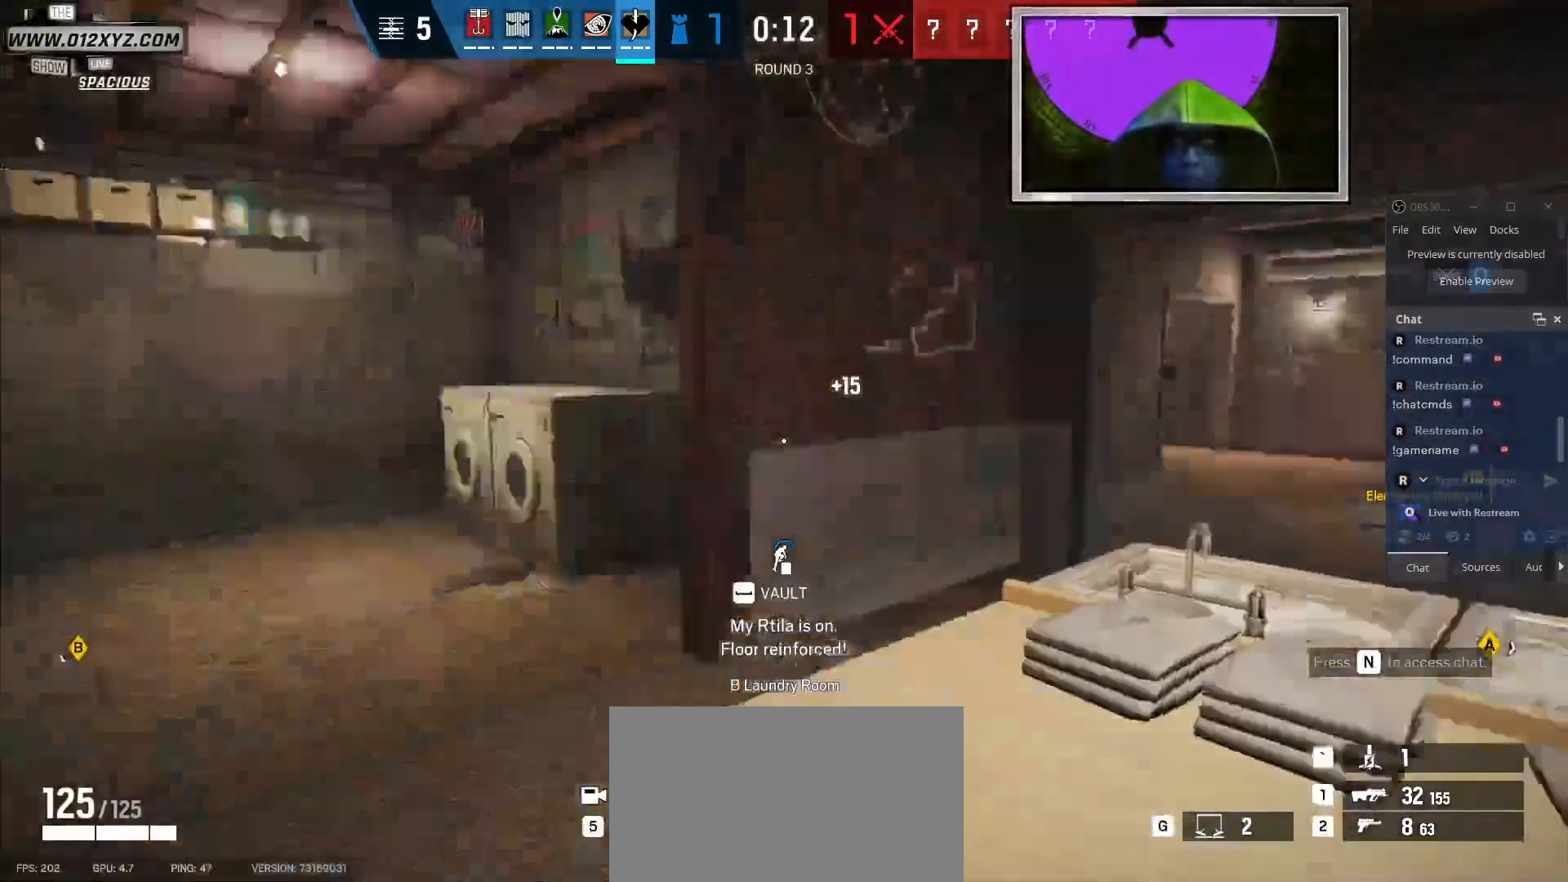
Gameplay with keyboard and mouse; each line is a JSON object with the keys and mouse buttons held at the frame after it. "events" lists presses ("down") and releases ("up") of "1", "2", "3", "5", "a", "alt", "b", "c", "ctrl", "d", "e", "f", "g", "q", "r", "s", "shift", "space", "t", "tab", "v", "w", "x", "z", "mouse_left", "mouse_wheel", "mouse_right", "mouse_mb4" and "mouse_mb5" between this image and that frame as [ms after this image, input, new state], when the widget could be followed in between. "mouse_left", "mouse_wheel", "mouse_right", "mouse_mb4", "mouse_mb5" = the "left", "wheel", "right", "mb4", "mb5" buttons of the "mouse" list. No other keys are recorded. "wheel" means that the mouse wheel is clicked or scrolled. Not read: 4 mouse_move.
{"keys": ["a"], "mouse": [], "events": [[200, "mouse_left", "up"], [267, "d", "up"], [300, "a", "down"], [300, "s", "up"]]}
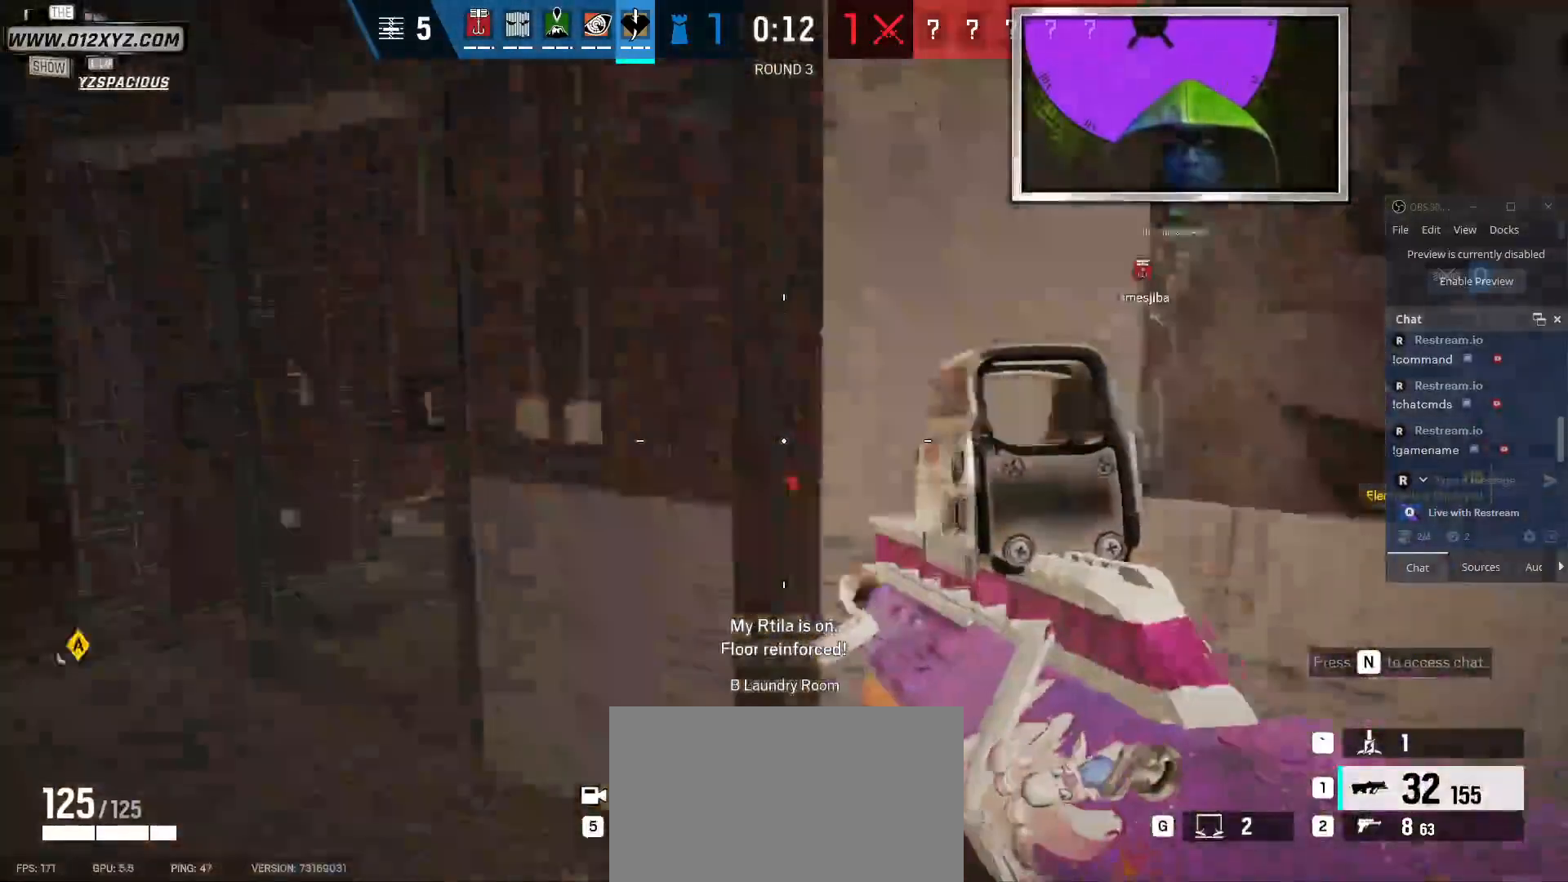
{"keys": ["shift", "w"], "mouse": [], "events": [[167, "w", "down"], [267, "a", "up"], [434, "shift", "down"]]}
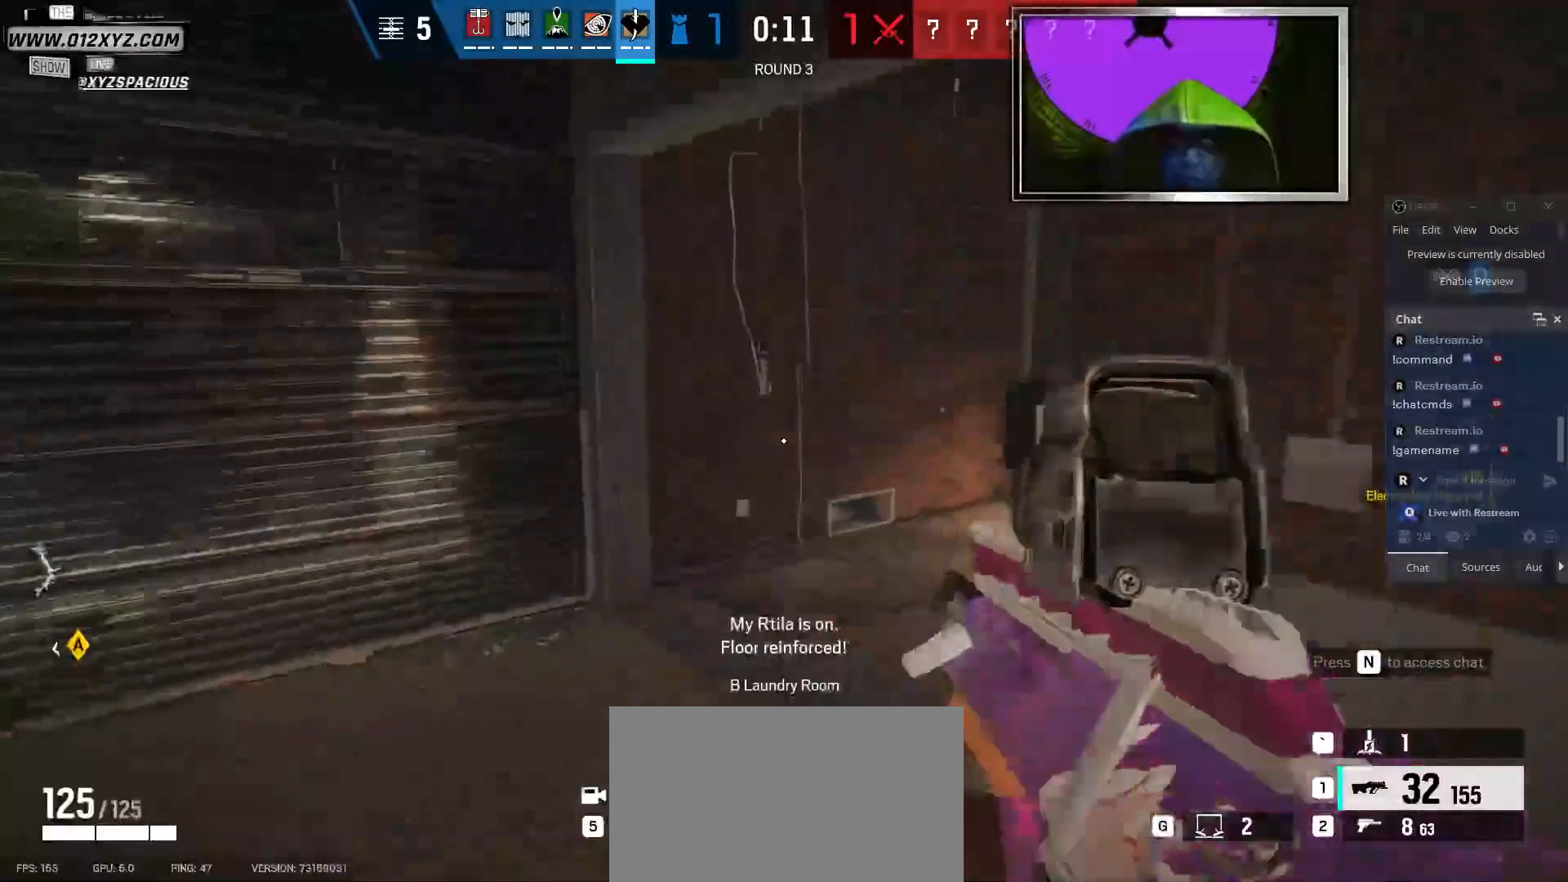
{"keys": ["shift", "w"], "mouse": [], "events": []}
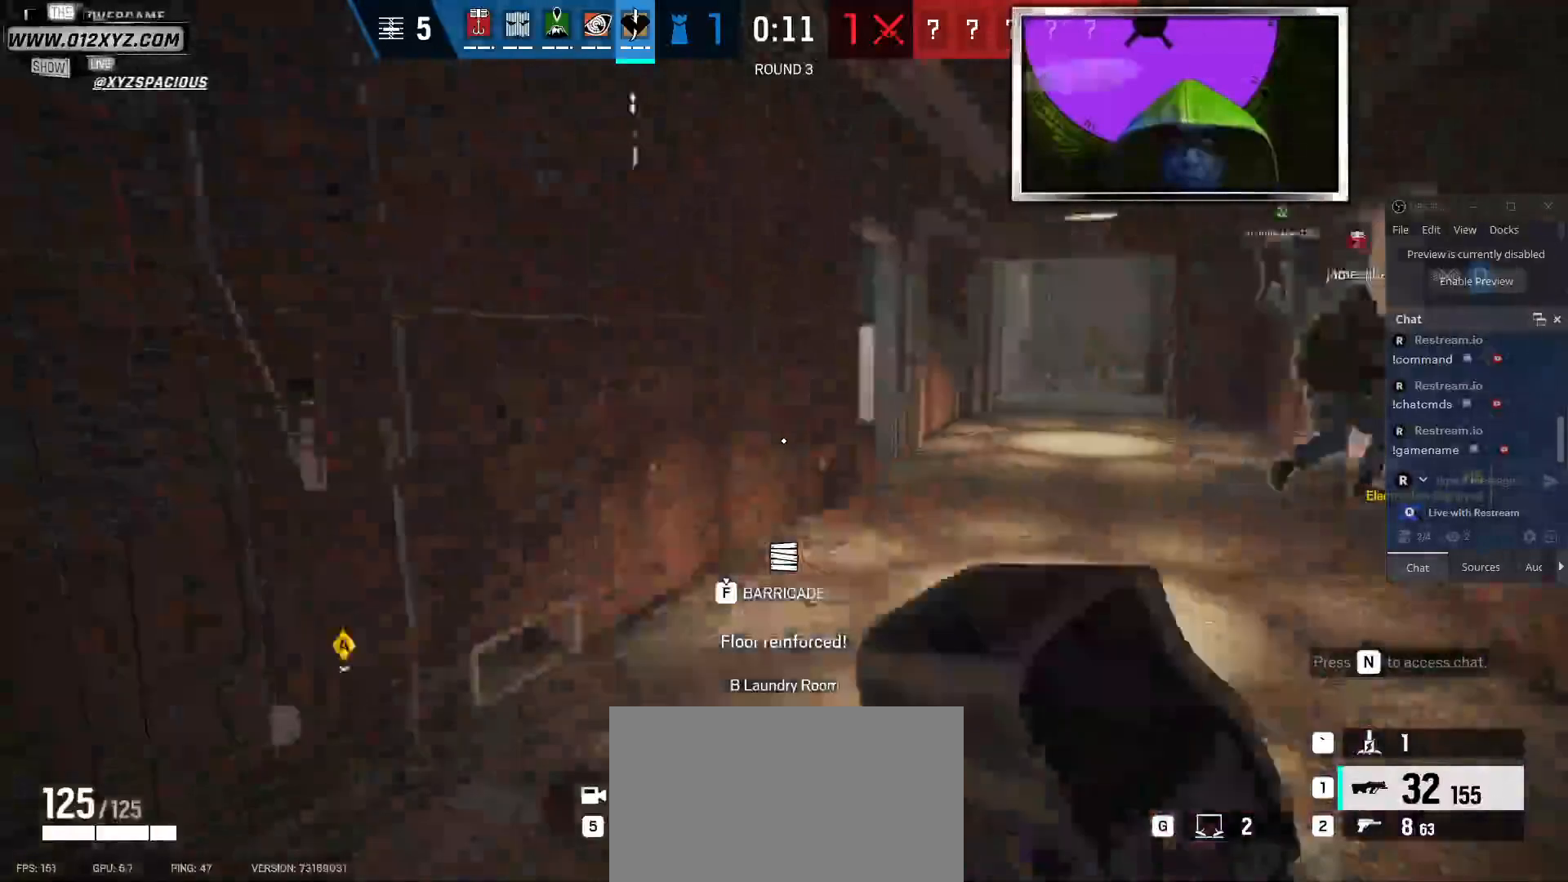
{"keys": ["shift", "w"], "mouse": [], "events": []}
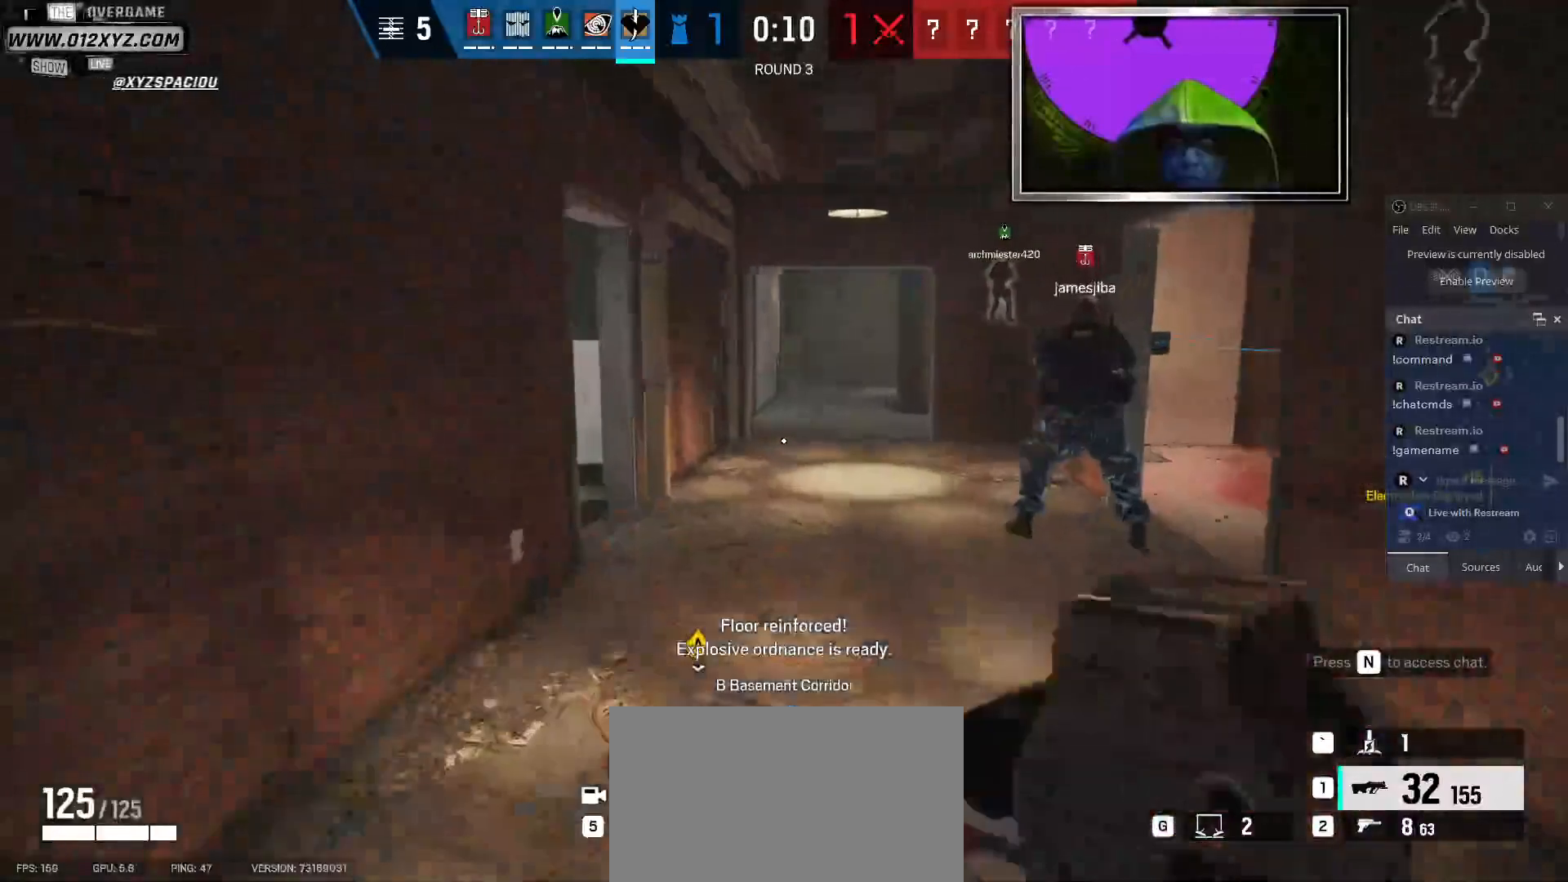
{"keys": ["d", "shift", "w"], "mouse": [], "events": [[234, "d", "down"]]}
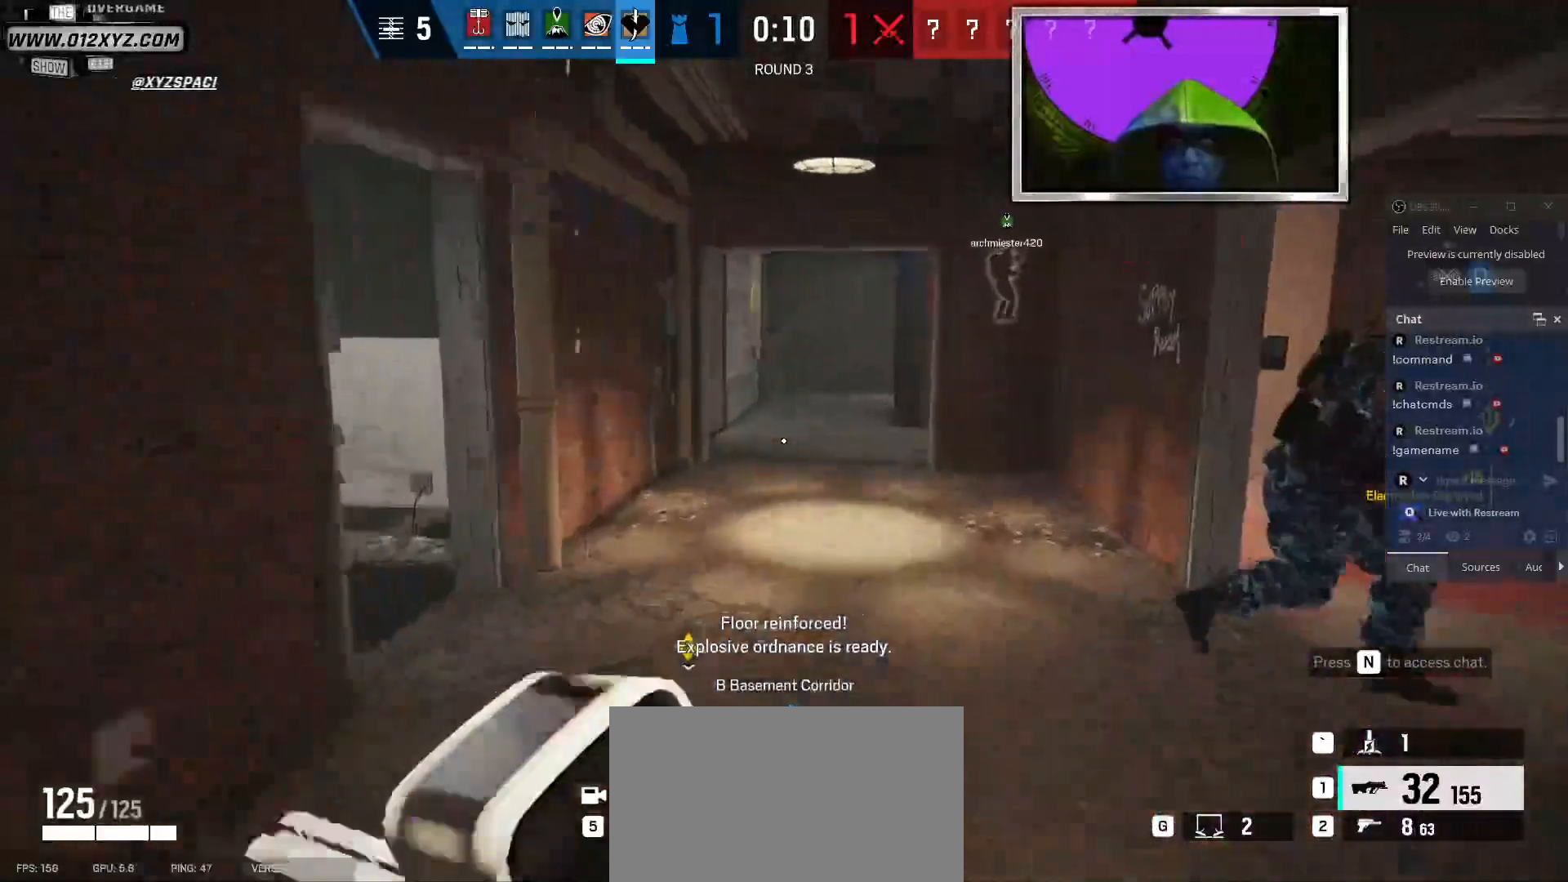
{"keys": ["w"], "mouse": [], "events": [[167, "d", "up"], [367, "shift", "up"]]}
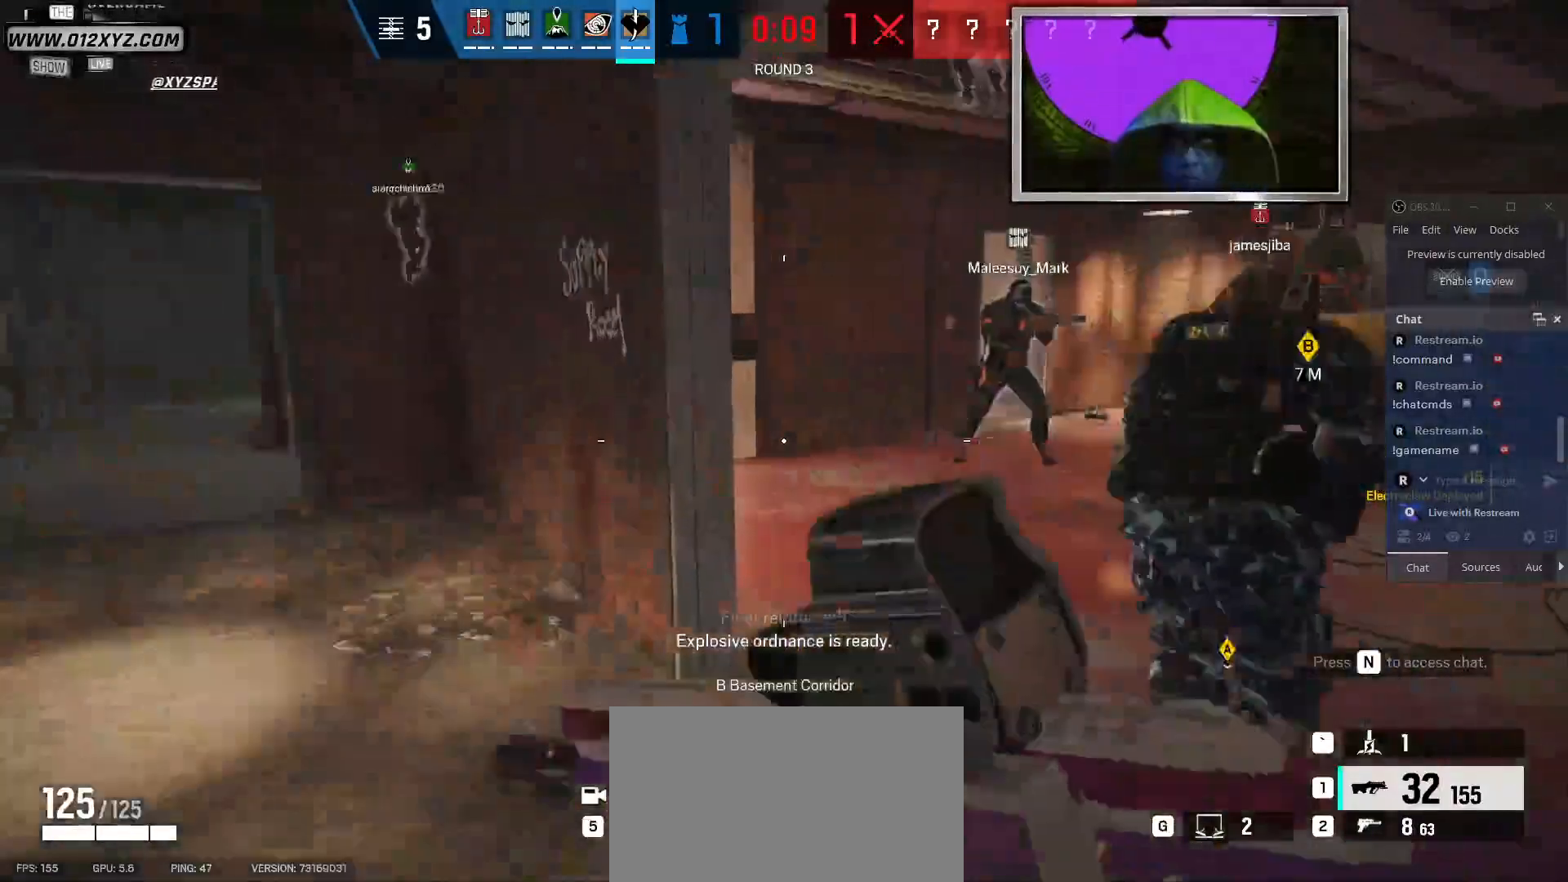
{"keys": ["g", "w"], "mouse": [], "events": [[500, "g", "down"]]}
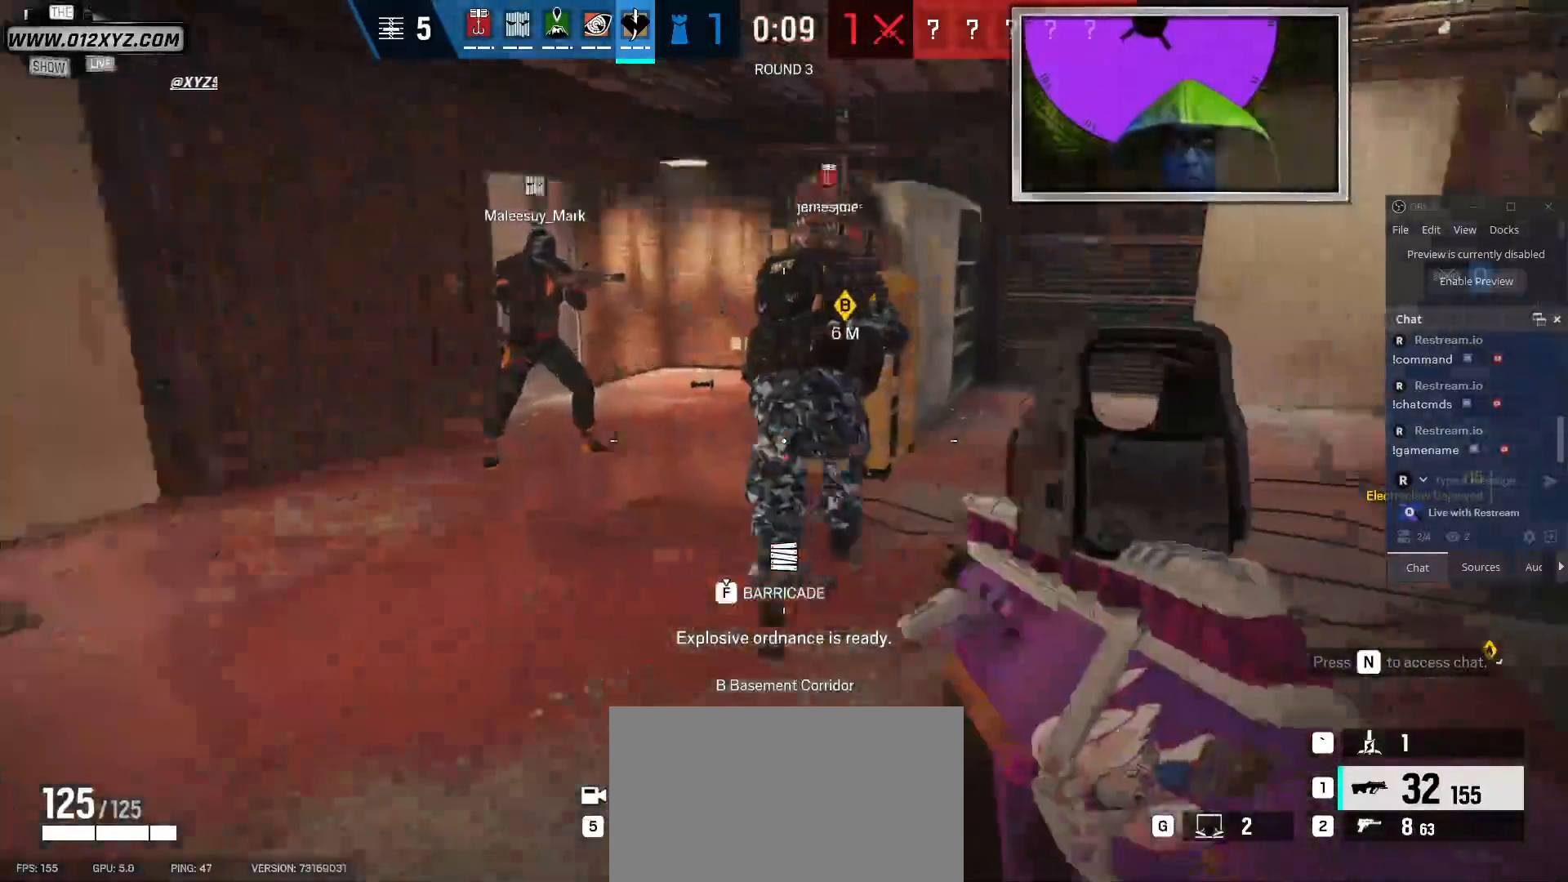
{"keys": ["d", "w"], "mouse": [], "events": [[100, "g", "up"], [334, "d", "down"]]}
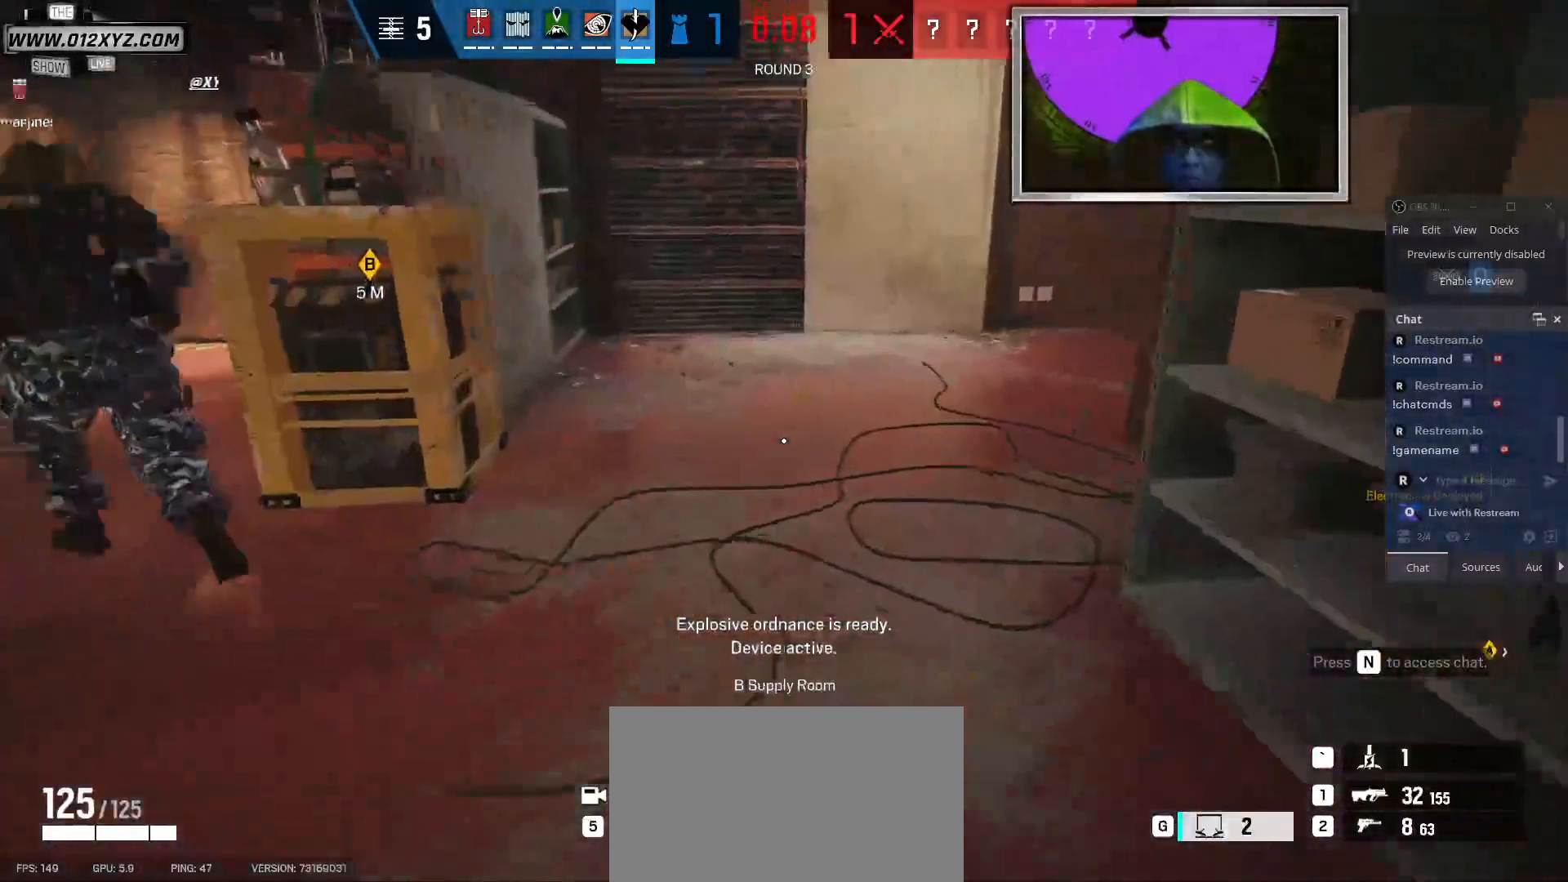
{"keys": [], "mouse": ["left"], "events": [[167, "w", "up"], [200, "mouse_left", "down"], [400, "d", "up"]]}
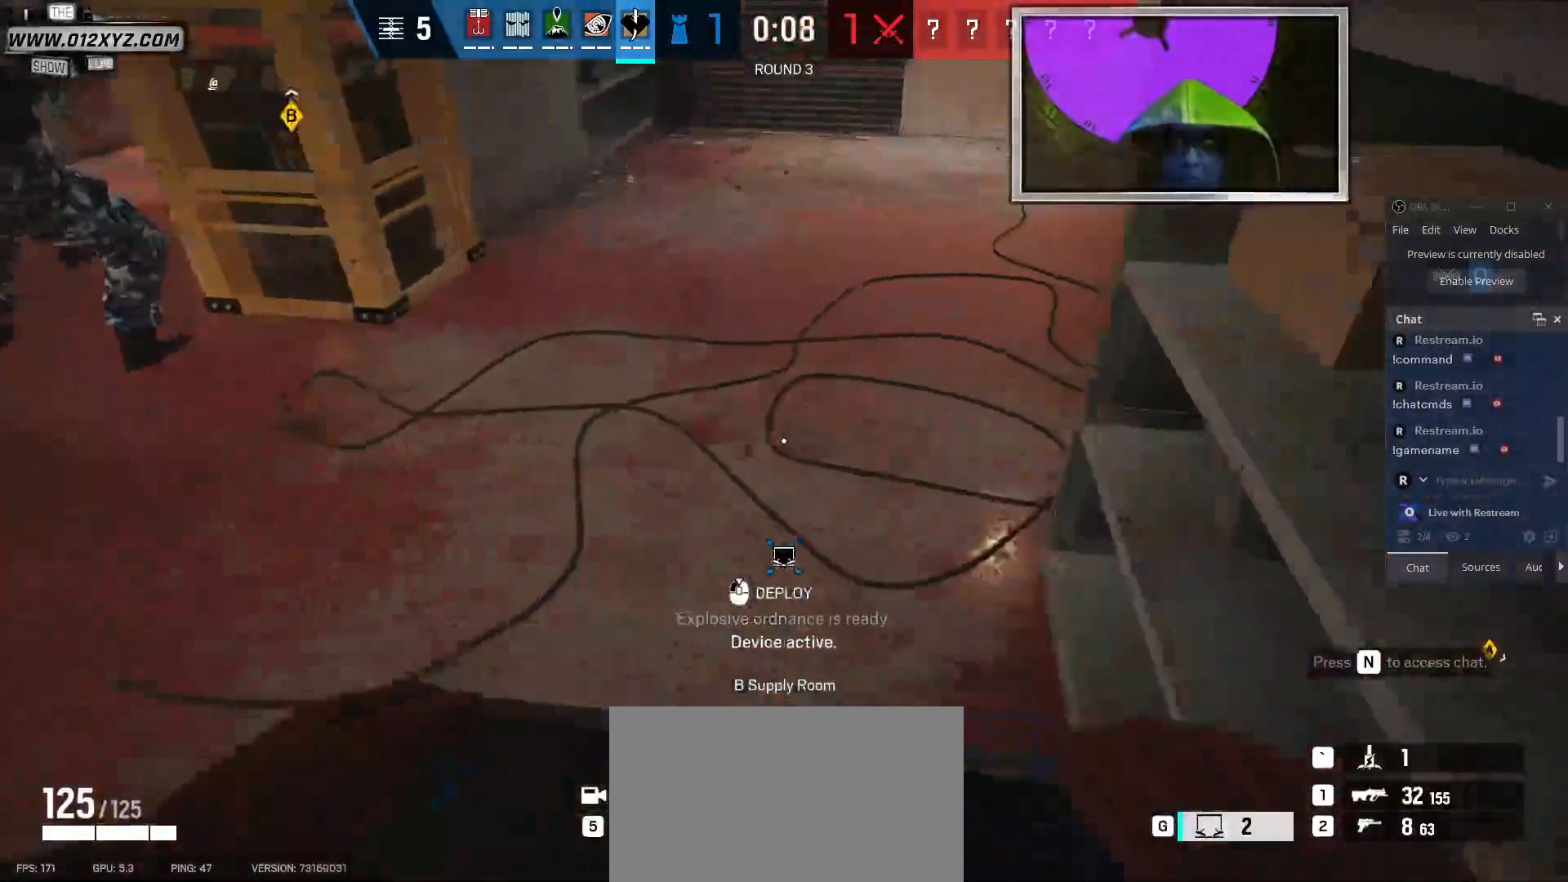
{"keys": [], "mouse": ["left"], "events": []}
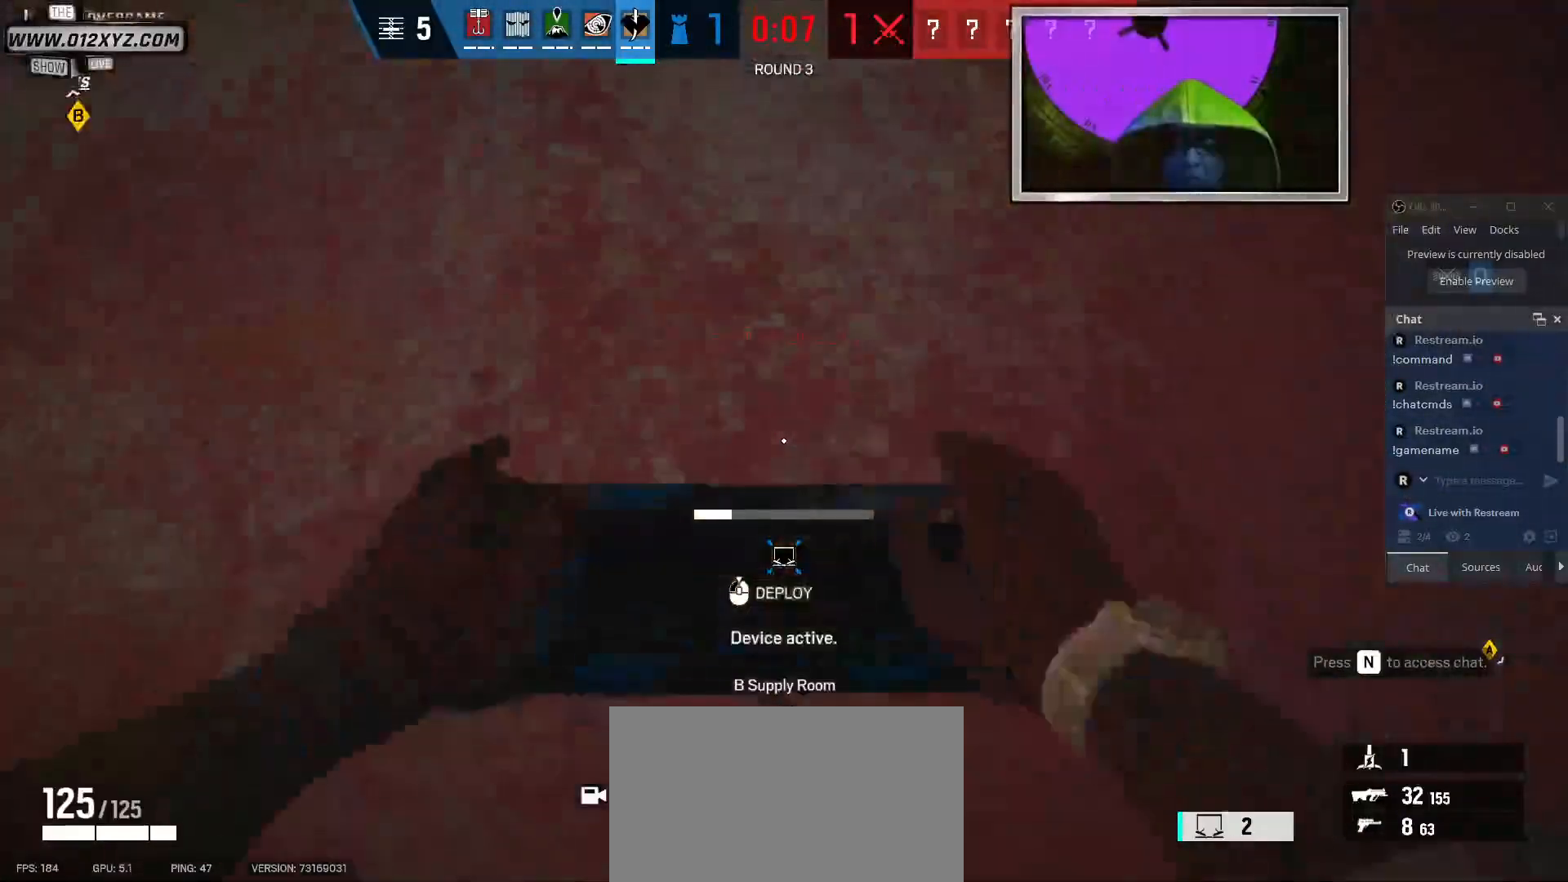
{"keys": [], "mouse": ["left"], "events": []}
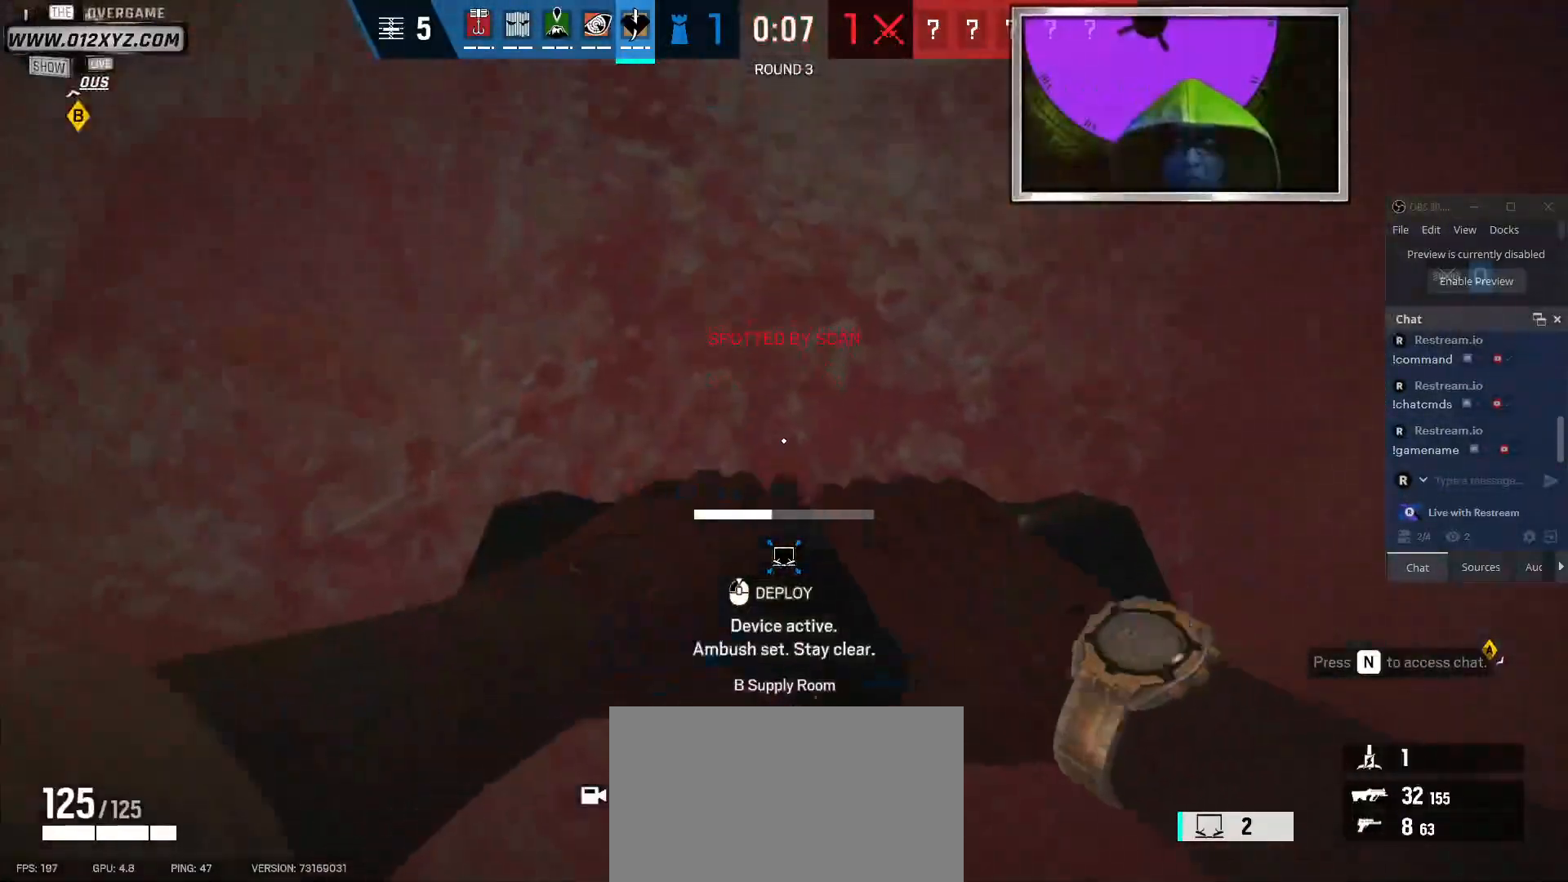
{"keys": [], "mouse": ["left"], "events": []}
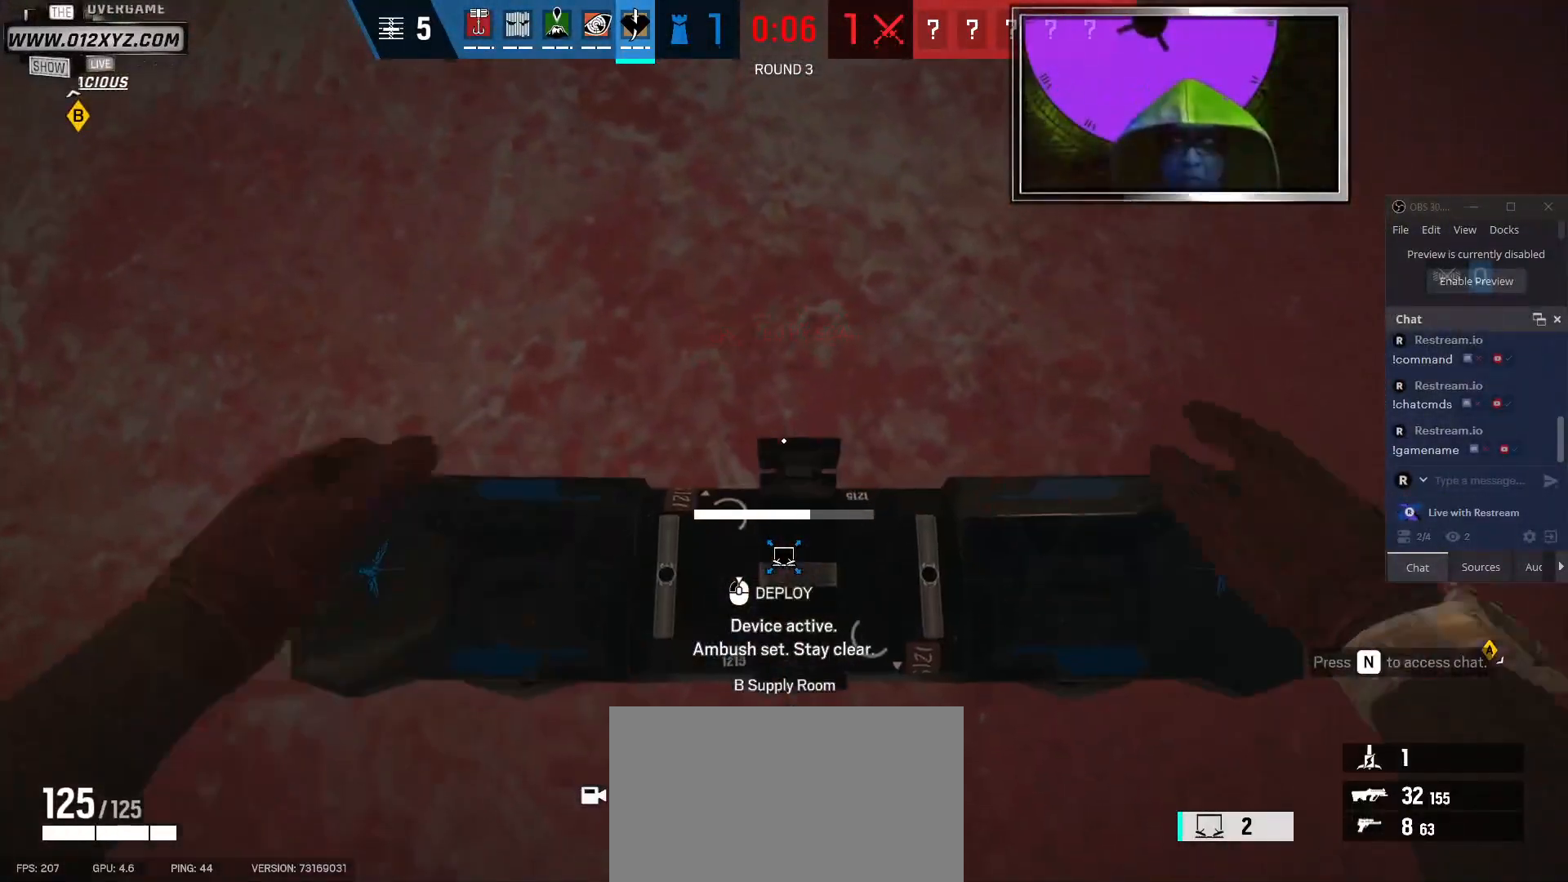
{"keys": [], "mouse": ["left"], "events": []}
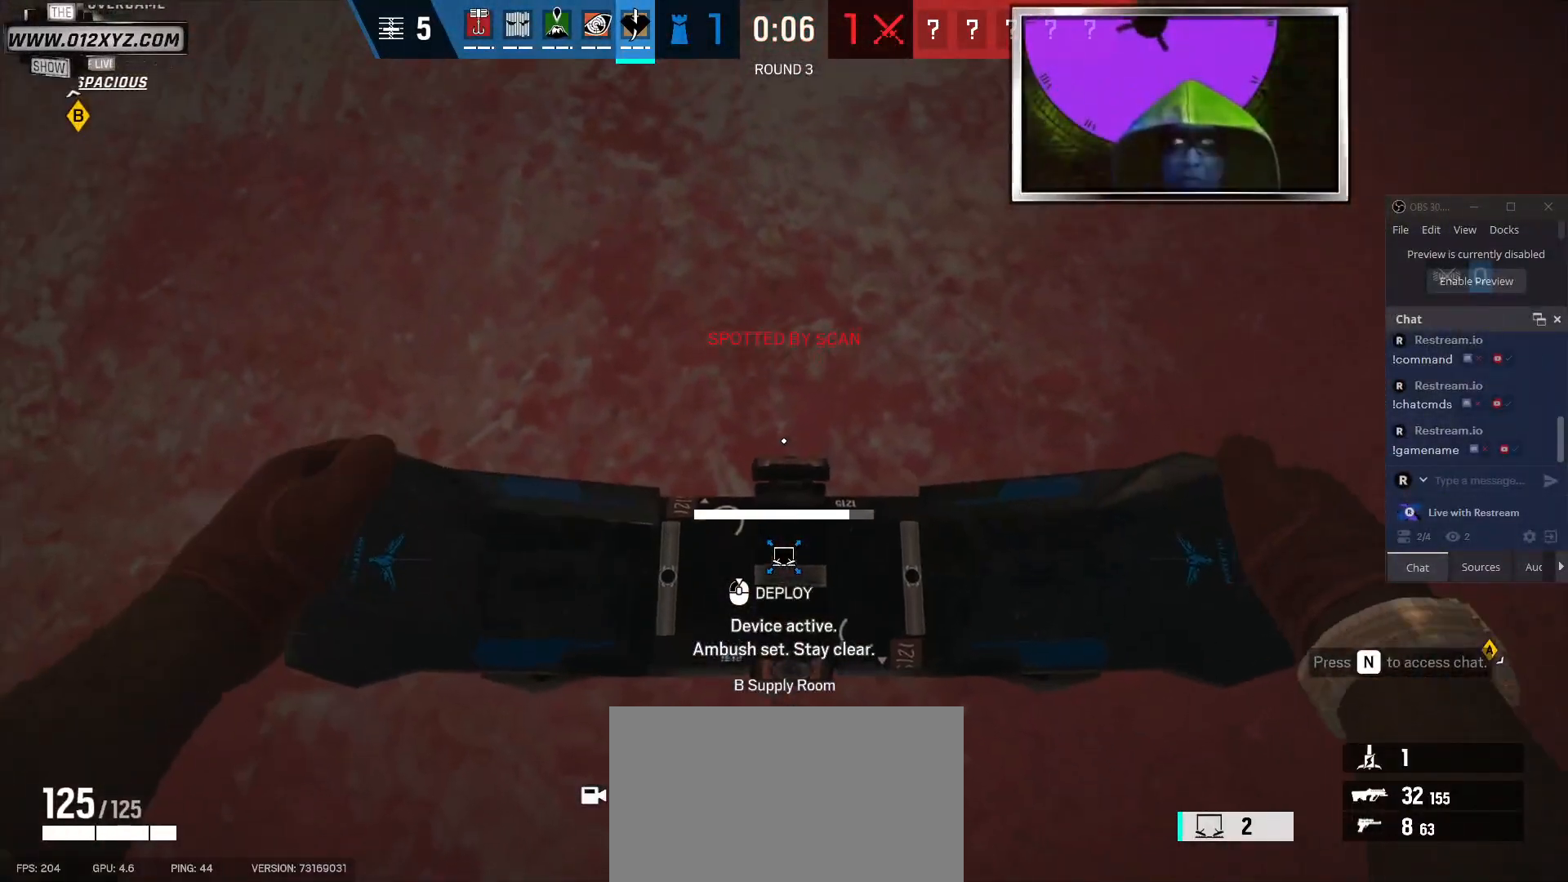
{"keys": [], "mouse": ["left"], "events": []}
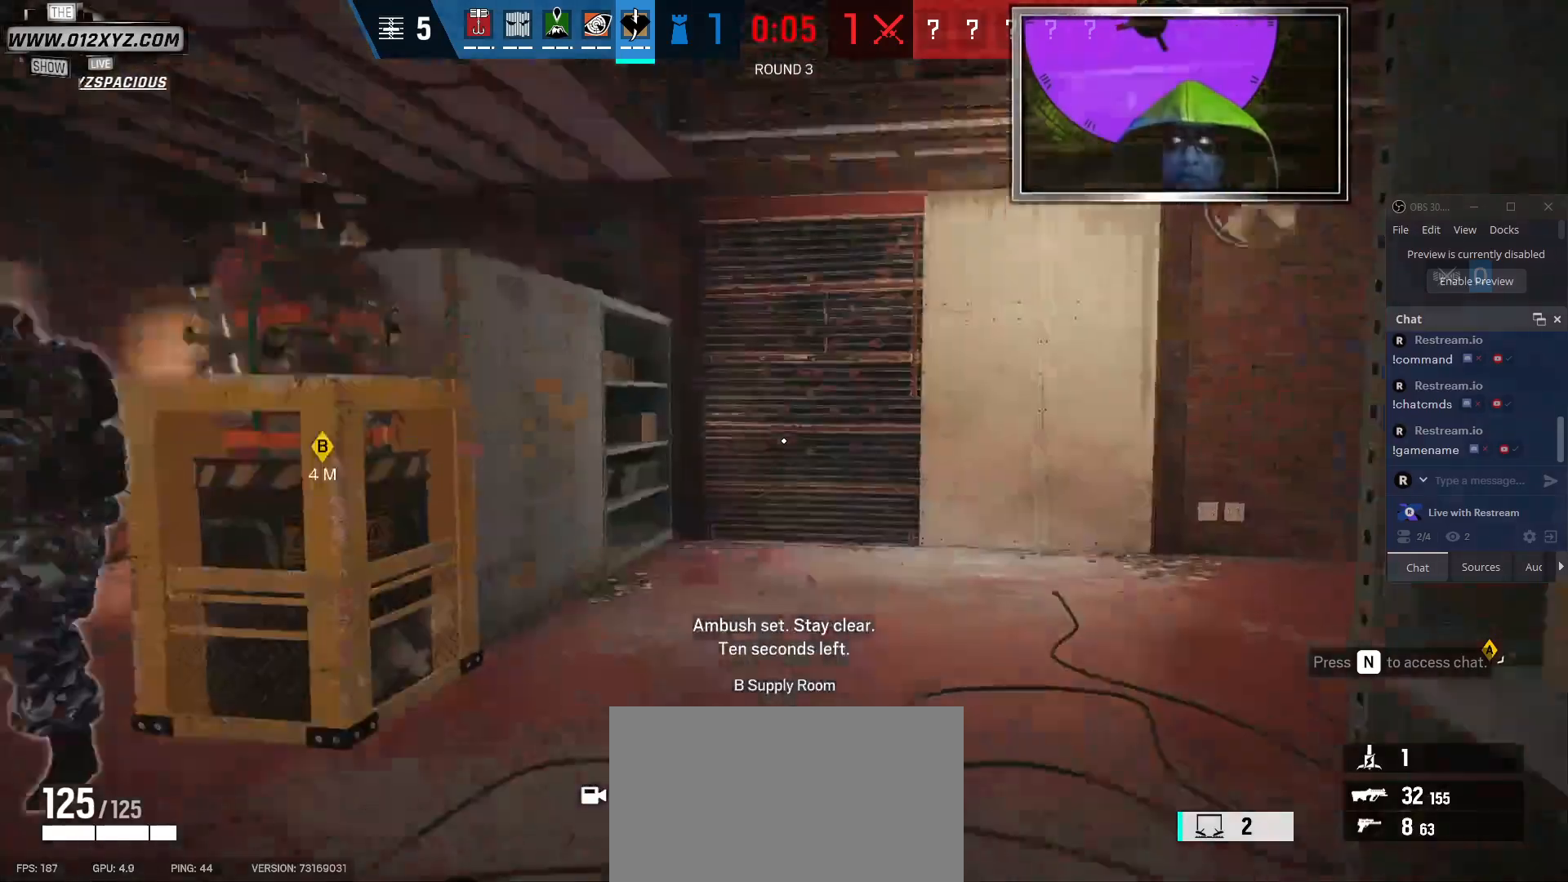
{"keys": ["shift", "w"], "mouse": [], "events": [[100, "w", "down"], [267, "mouse_left", "up"], [334, "shift", "down"]]}
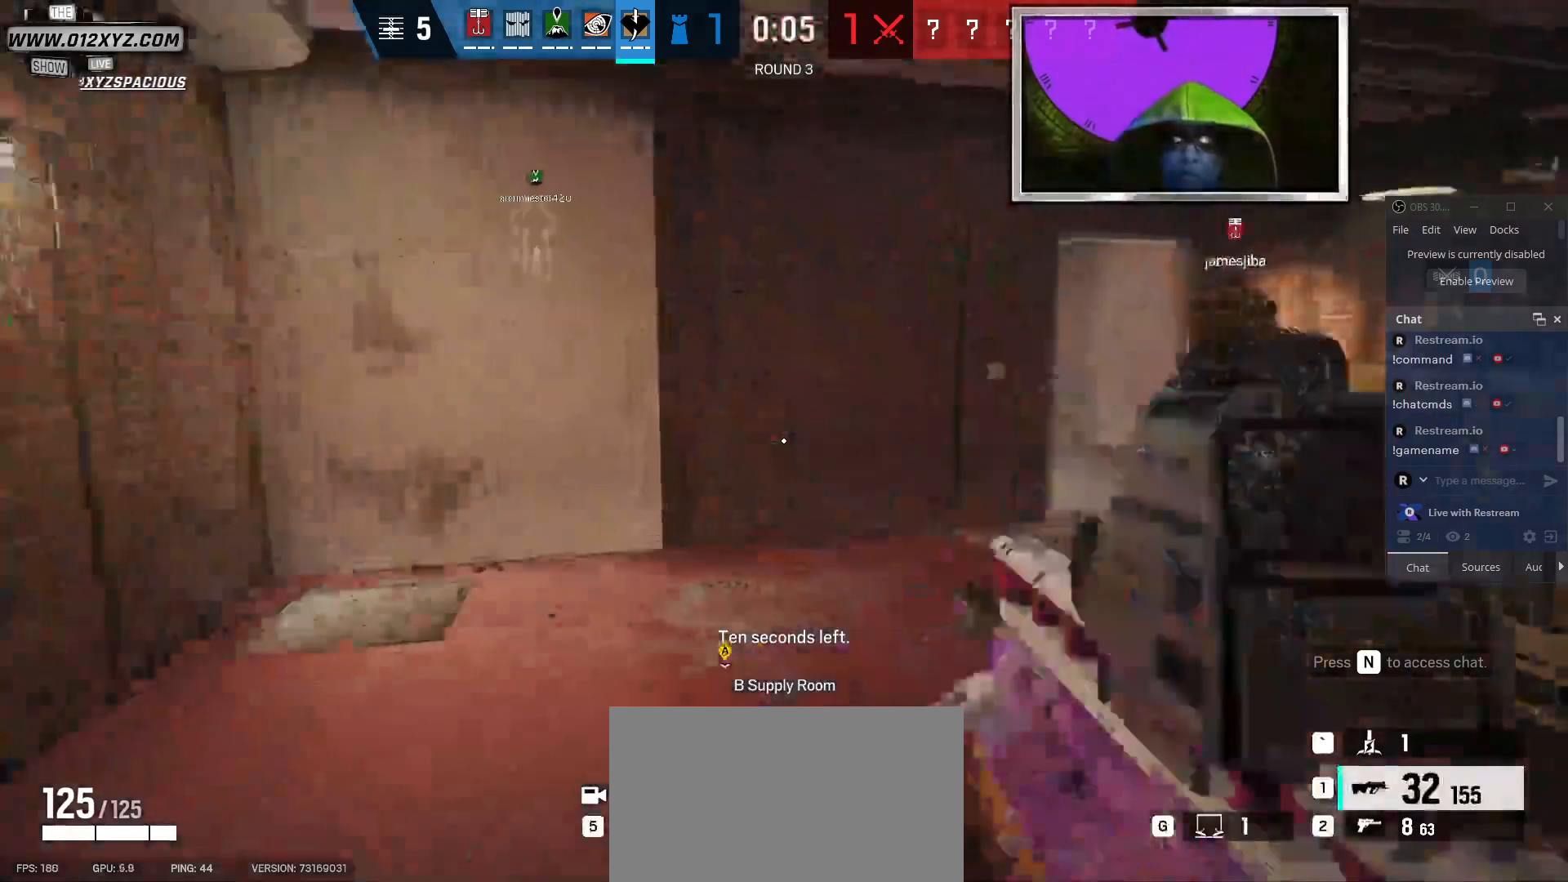
{"keys": ["shift", "w"], "mouse": [], "events": []}
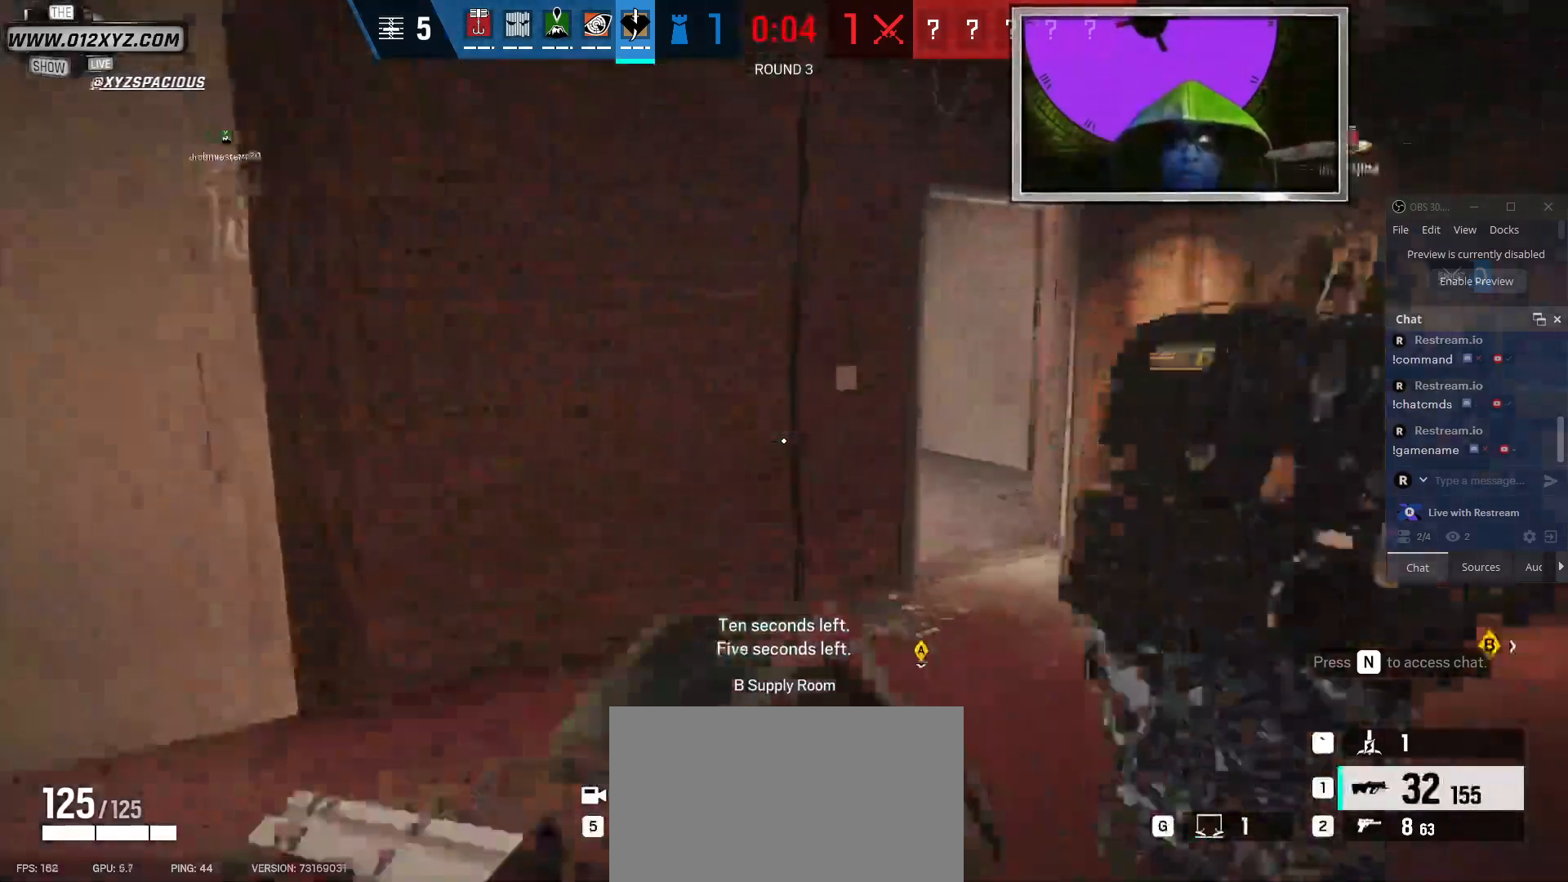
{"keys": ["d", "shift", "w"], "mouse": [], "events": [[100, "g", "down"], [200, "g", "up"], [434, "d", "down"]]}
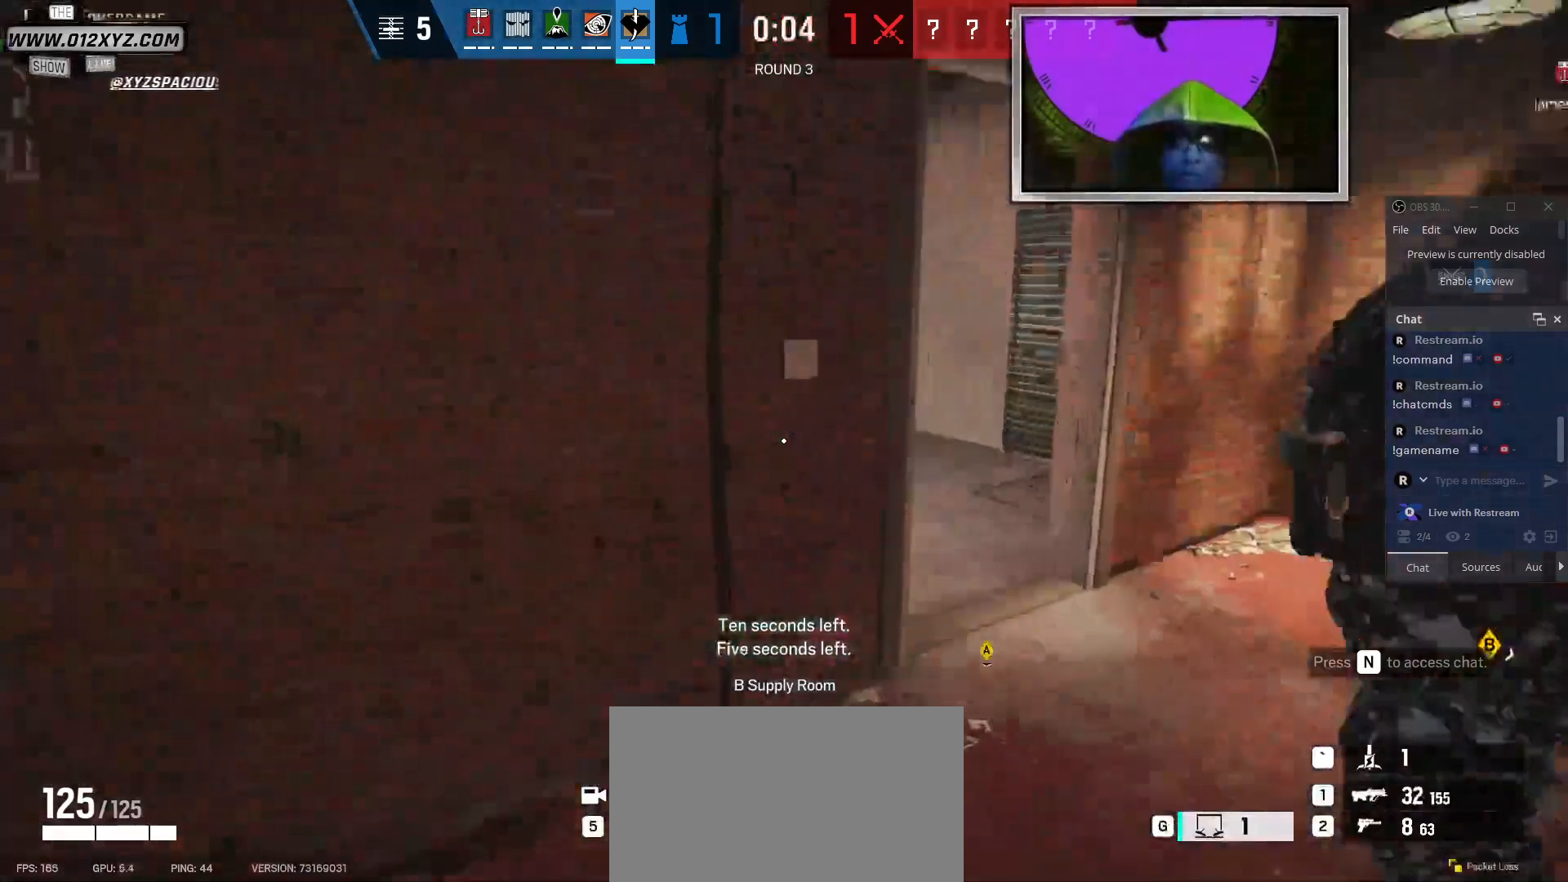
{"keys": ["d", "w"], "mouse": ["left"], "events": [[67, "shift", "up"], [467, "mouse_left", "down"]]}
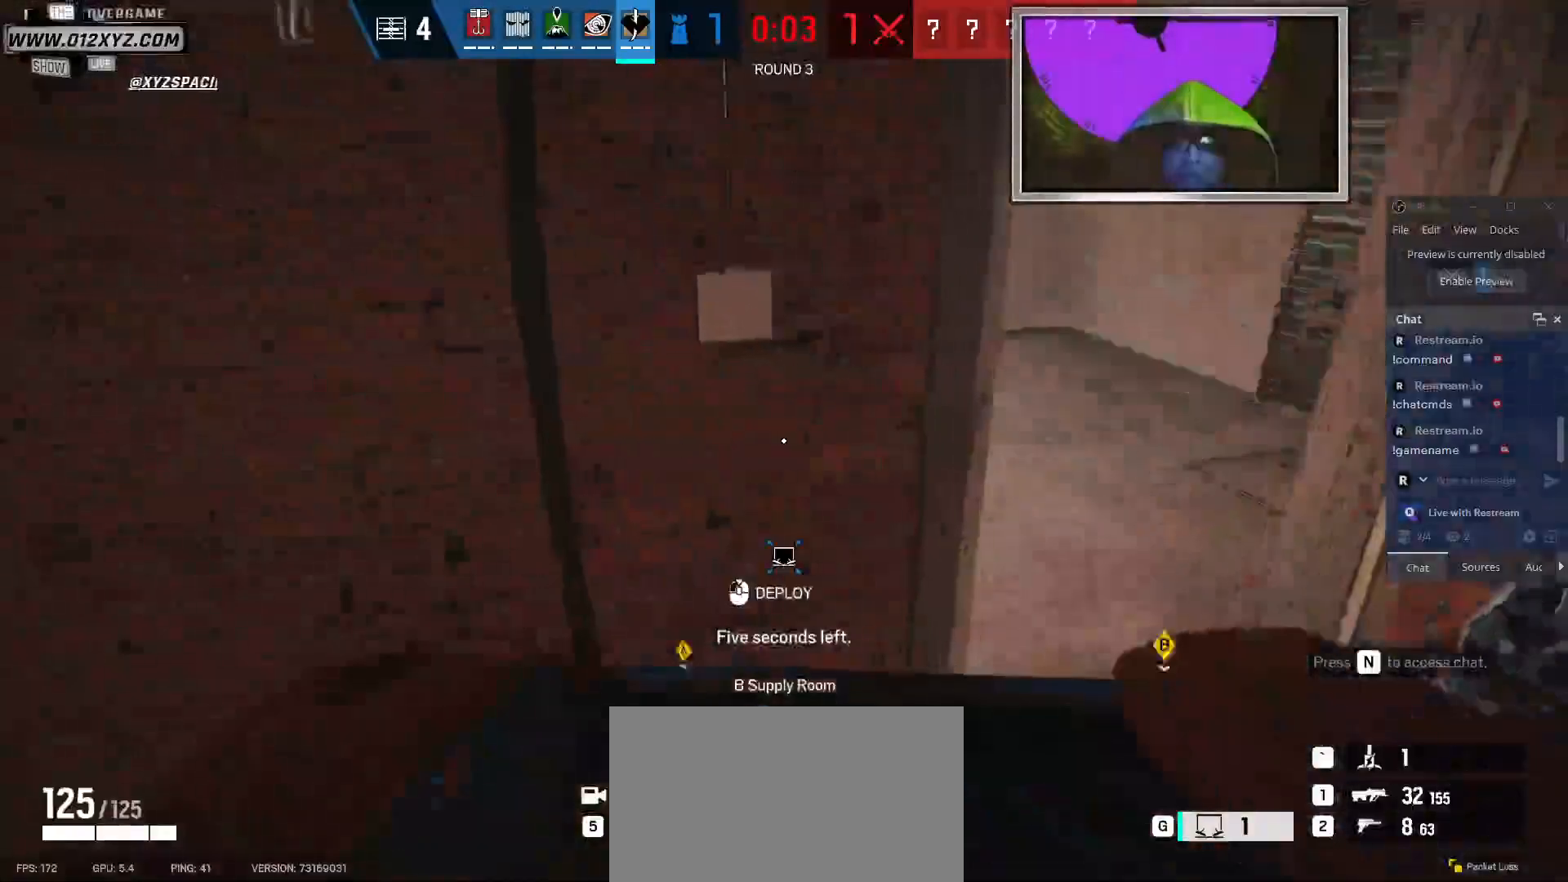
{"keys": [], "mouse": ["left"], "events": [[100, "w", "up"], [234, "d", "up"]]}
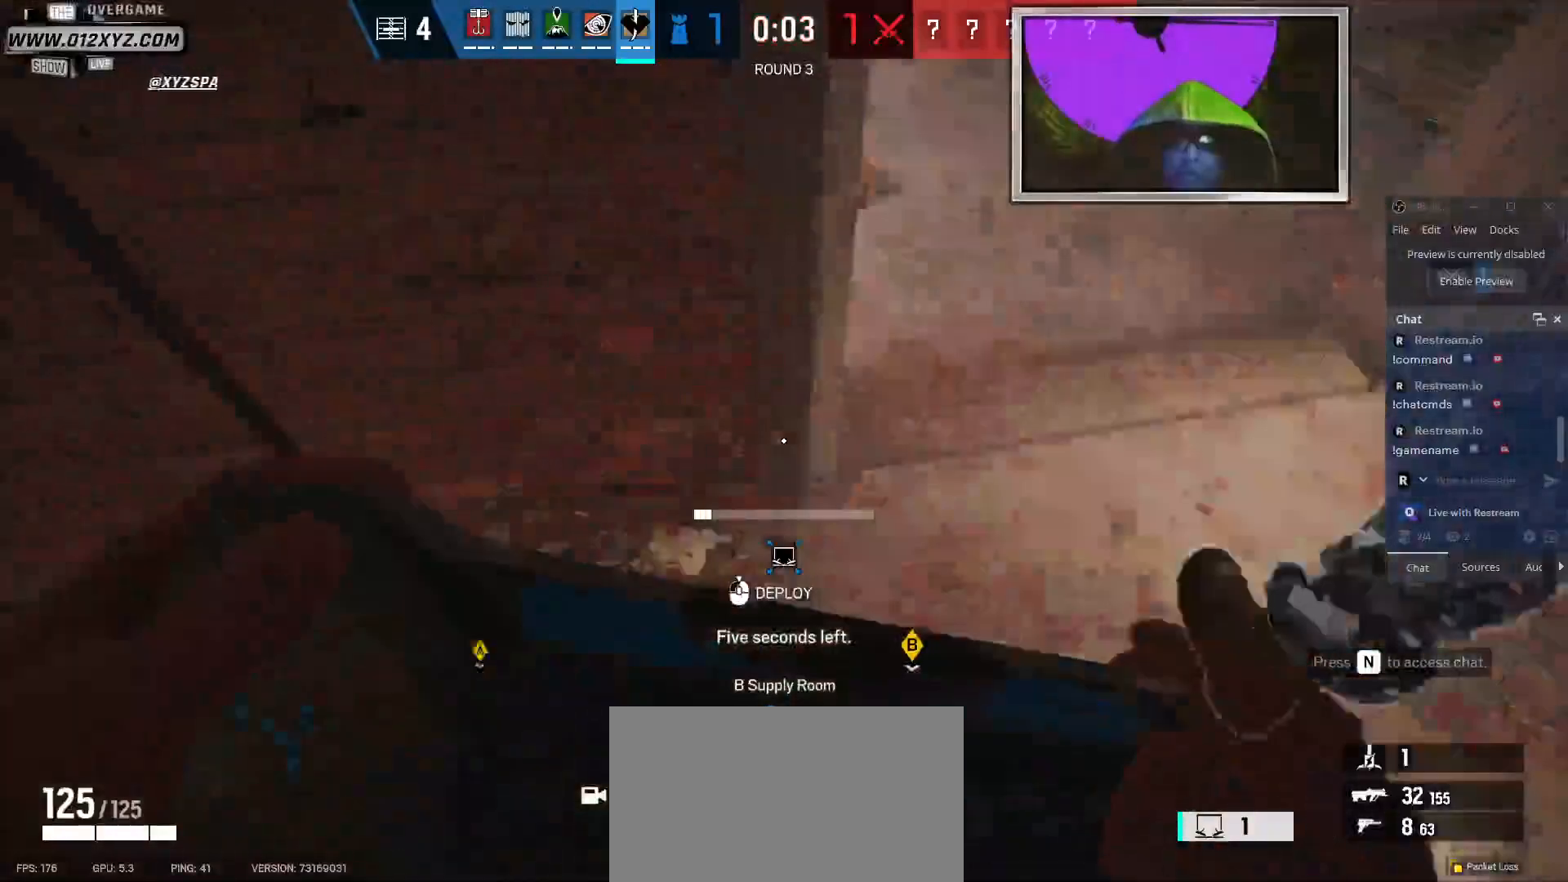
{"keys": [], "mouse": ["left"], "events": []}
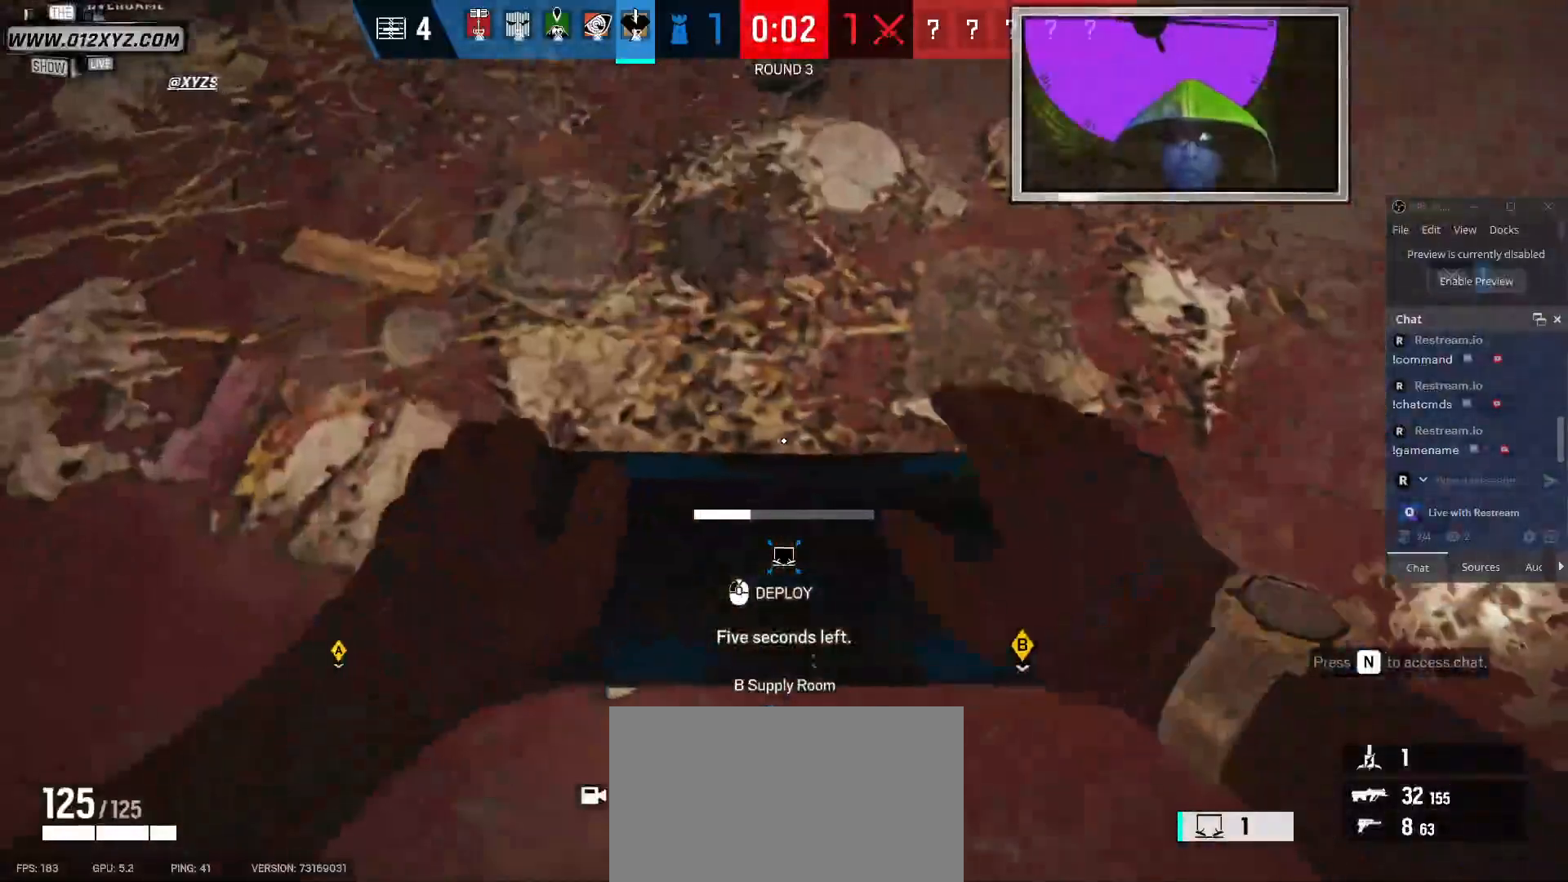
{"keys": [], "mouse": ["left"], "events": []}
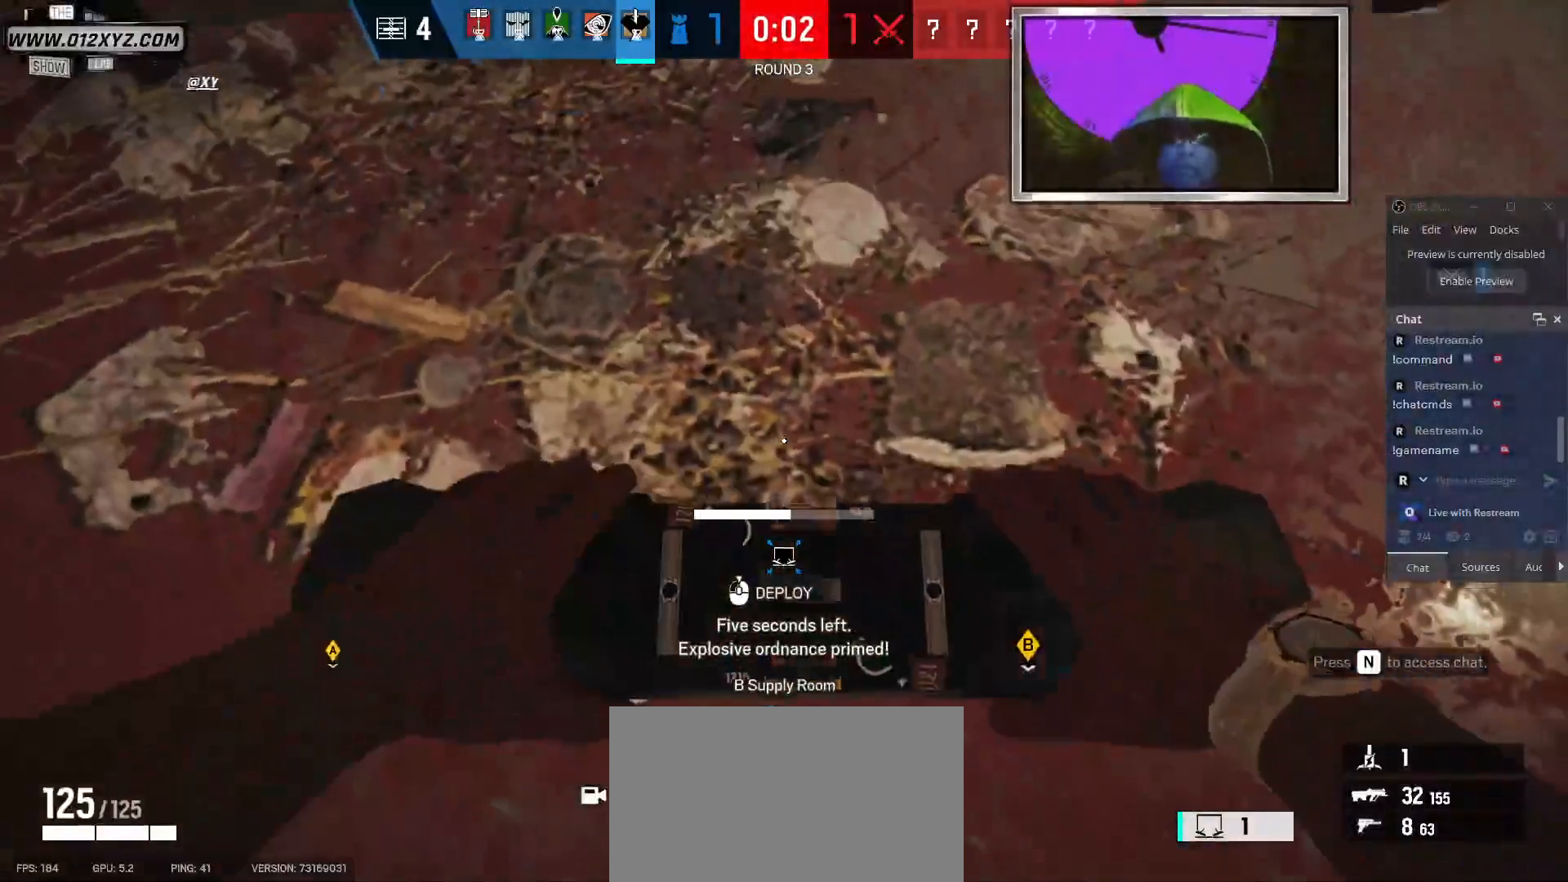
{"keys": [], "mouse": ["left"], "events": []}
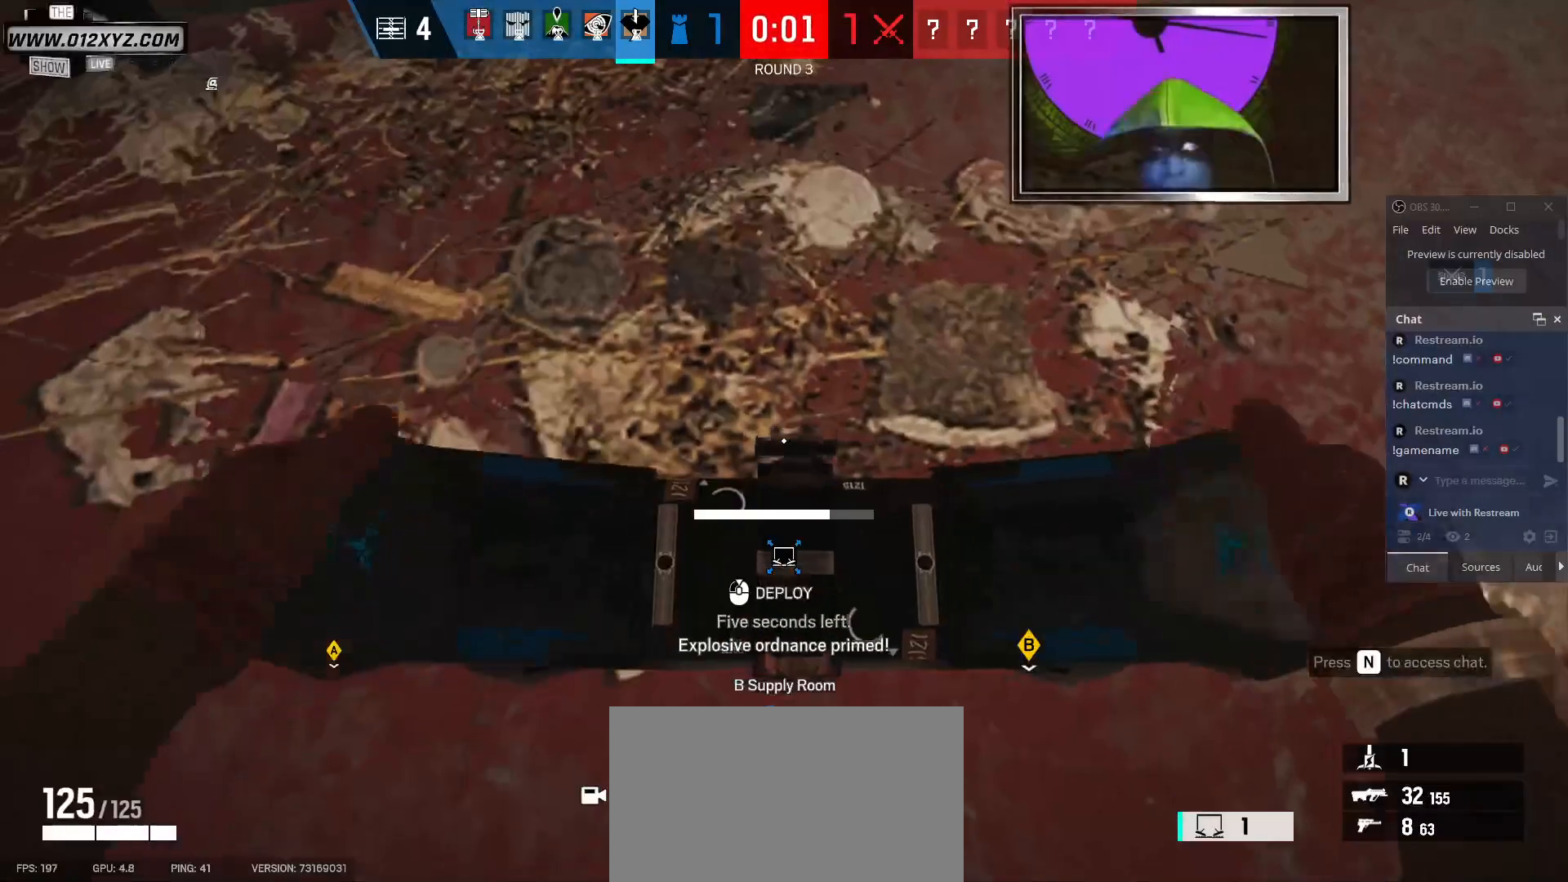
{"keys": ["a", "s"], "mouse": ["left"], "events": [[34, "a", "down"], [467, "s", "down"]]}
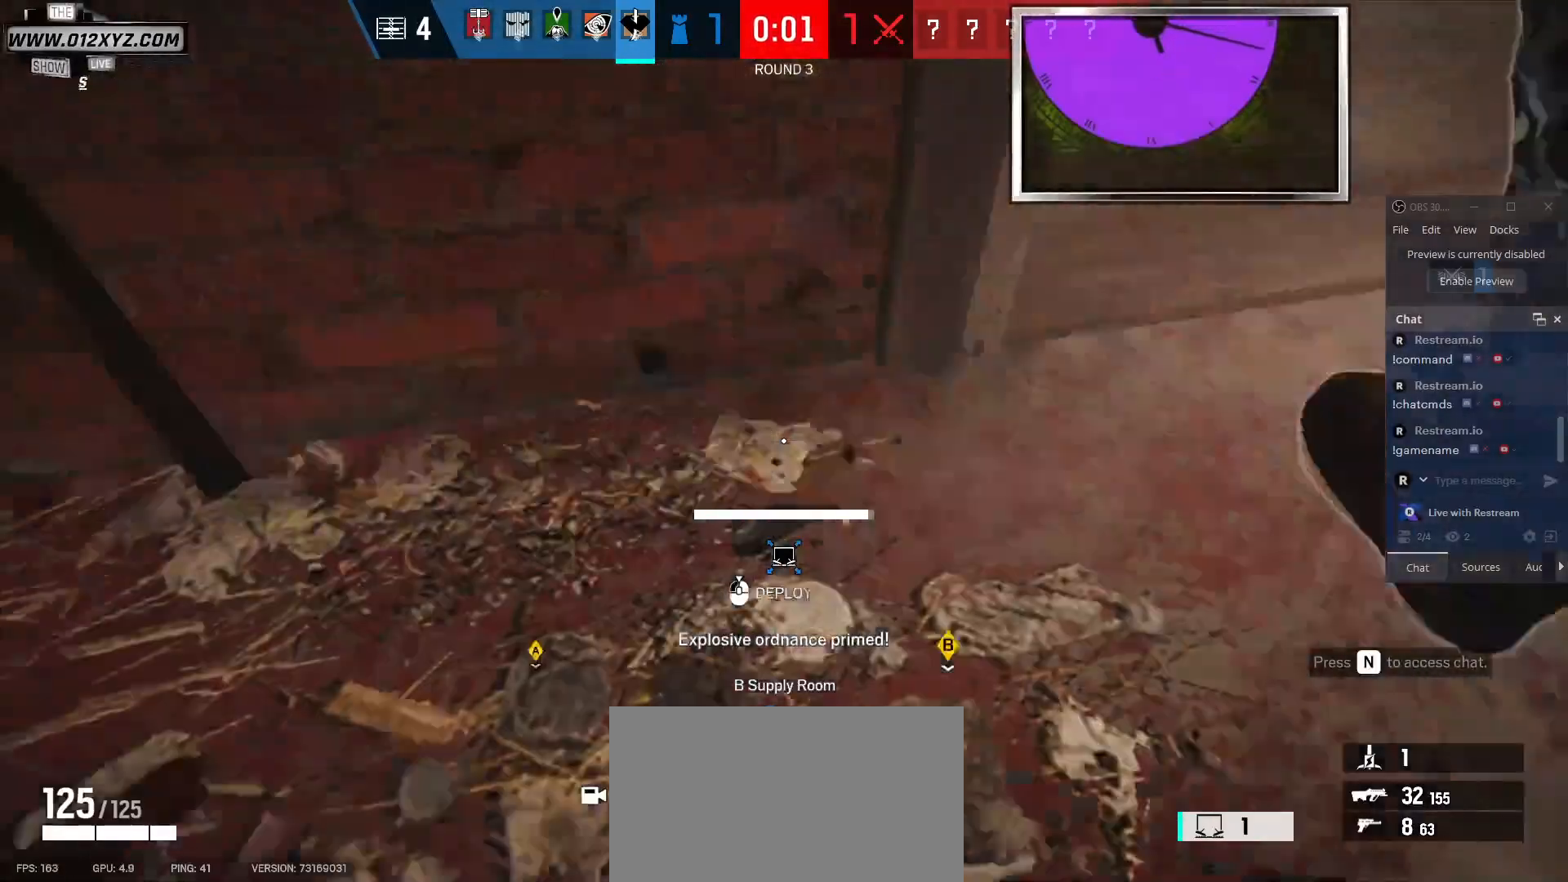
{"keys": ["a", "s"], "mouse": [], "events": [[500, "mouse_left", "up"]]}
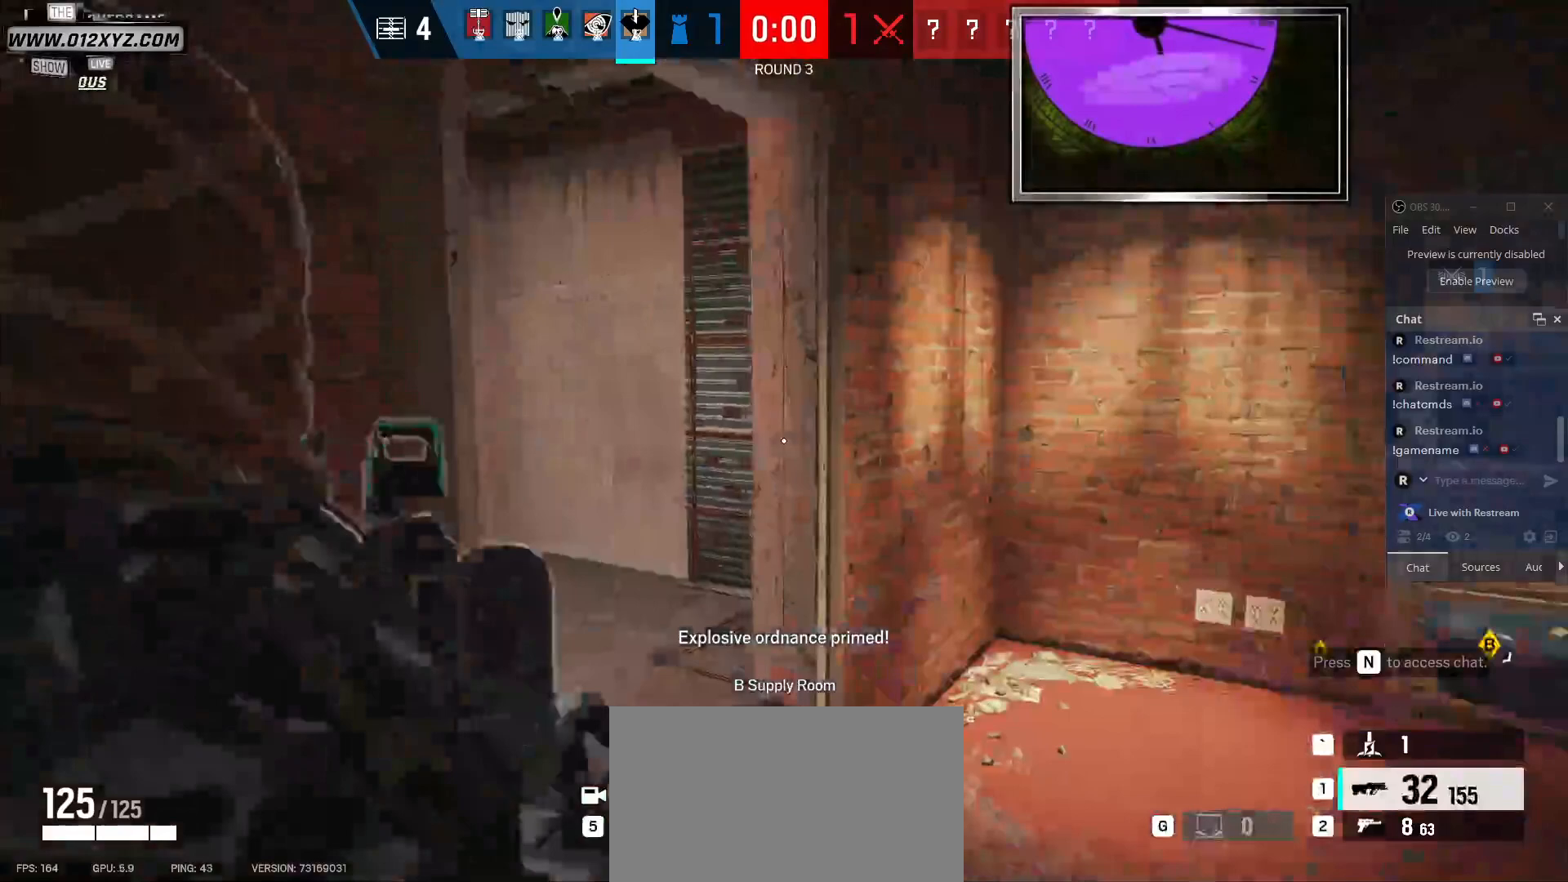
{"keys": ["d"], "mouse": [], "events": [[167, "a", "up"], [234, "d", "down"], [300, "s", "up"]]}
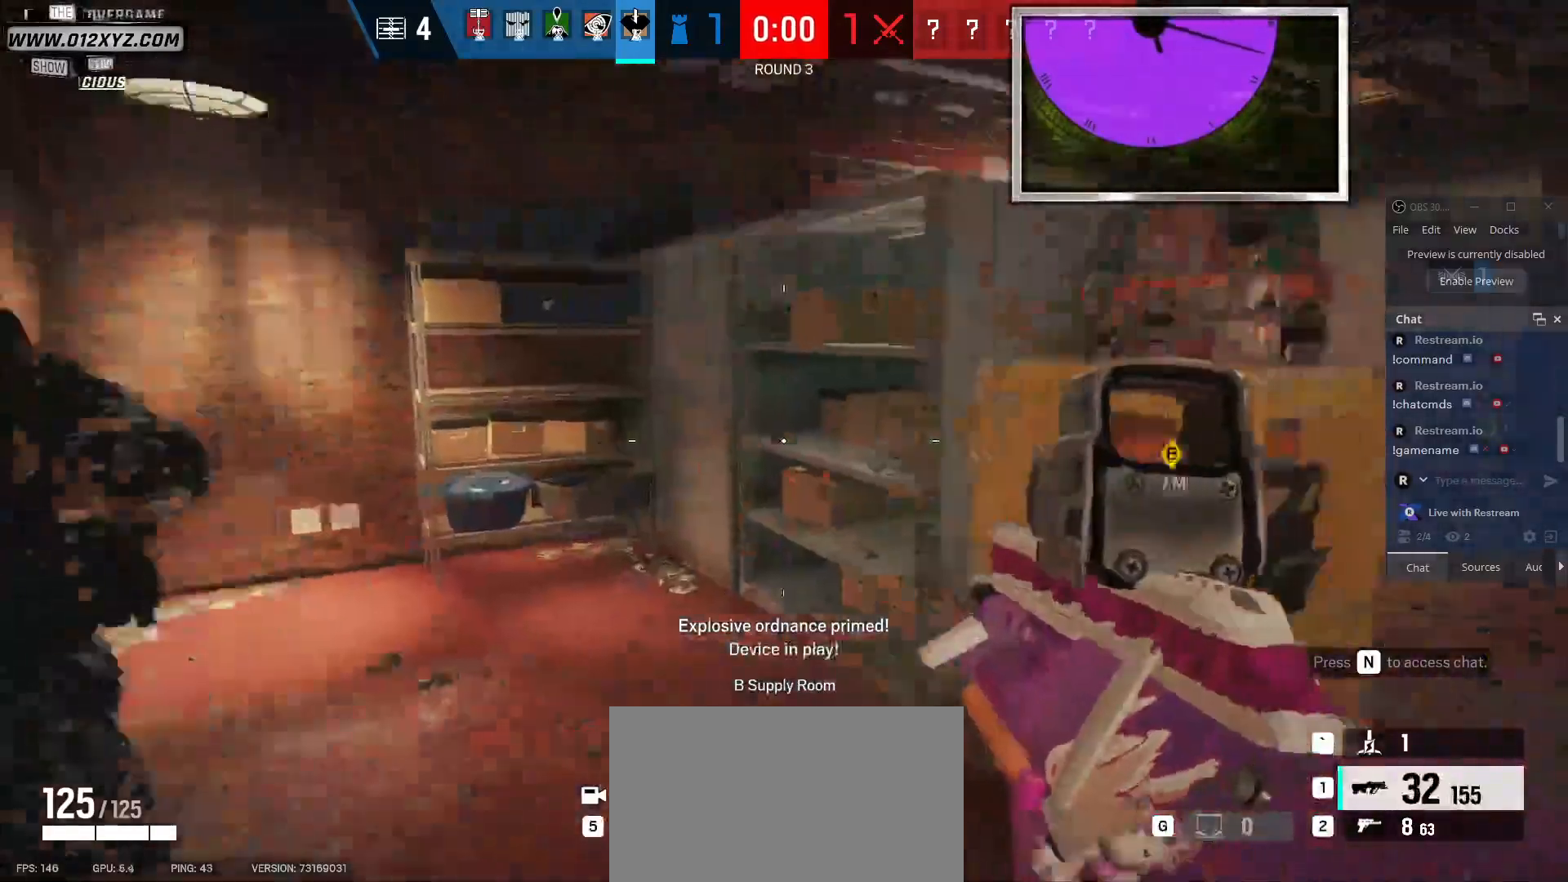
{"keys": ["d", "shift", "w"], "mouse": [], "events": [[167, "w", "down"], [467, "shift", "down"]]}